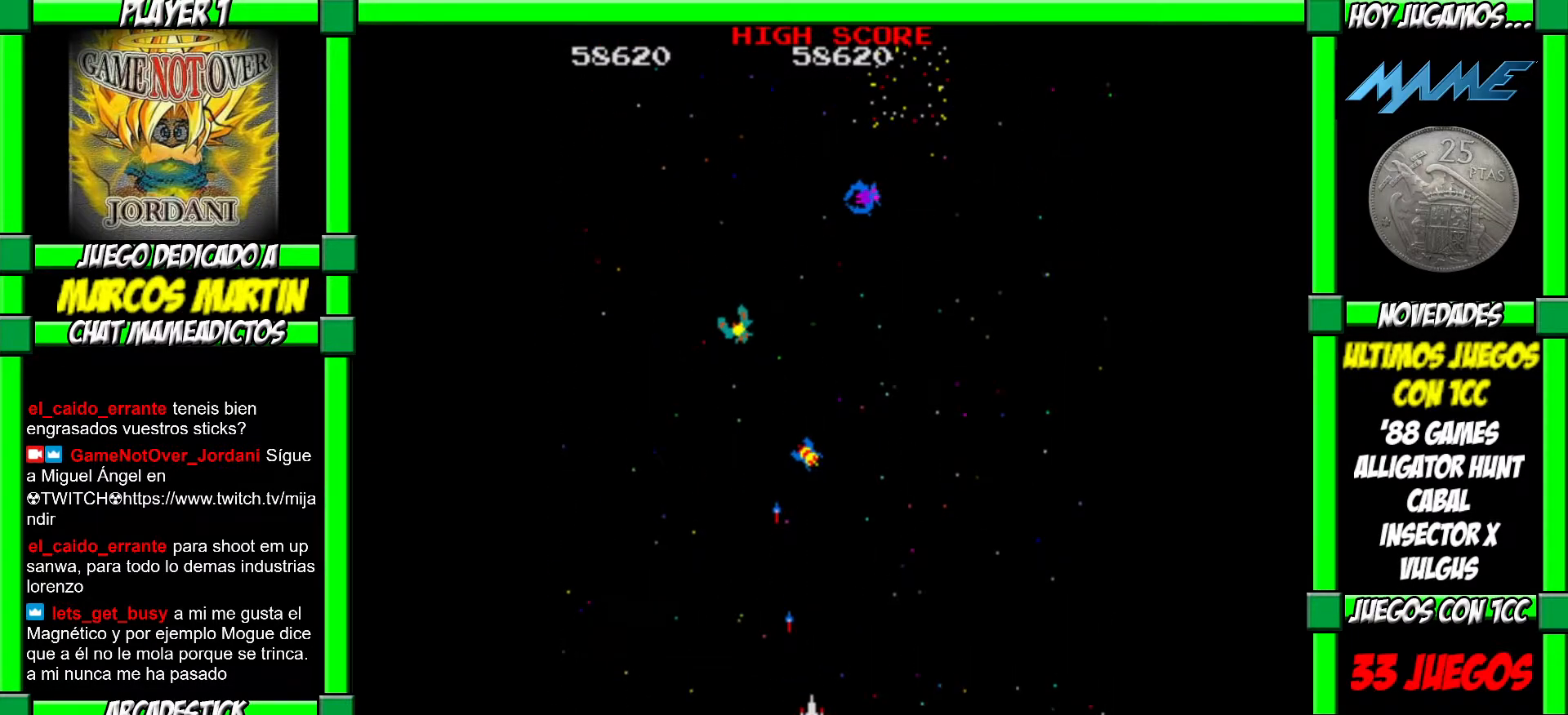
Gameplay with a controller (arcade stick); each line is a JSON object with the inputs held at the frame after it. "events" lists button and stick changes between this image and that frame as [ms after this image, input, new state], when the widget could be followed in between. Not read: L3 R3.
{"buttons": ["CROSS"], "left_stick": "center", "events": [[33, "CROSS", "up"], [117, "CROSS", "down"], [167, "CROSS", "up"], [217, "left_stick", "center"], [250, "CROSS", "down"], [267, "left_stick", "right"], [300, "CROSS", "up"], [367, "CROSS", "down"], [383, "left_stick", "center"], [433, "CROSS", "up"], [500, "CROSS", "down"]]}
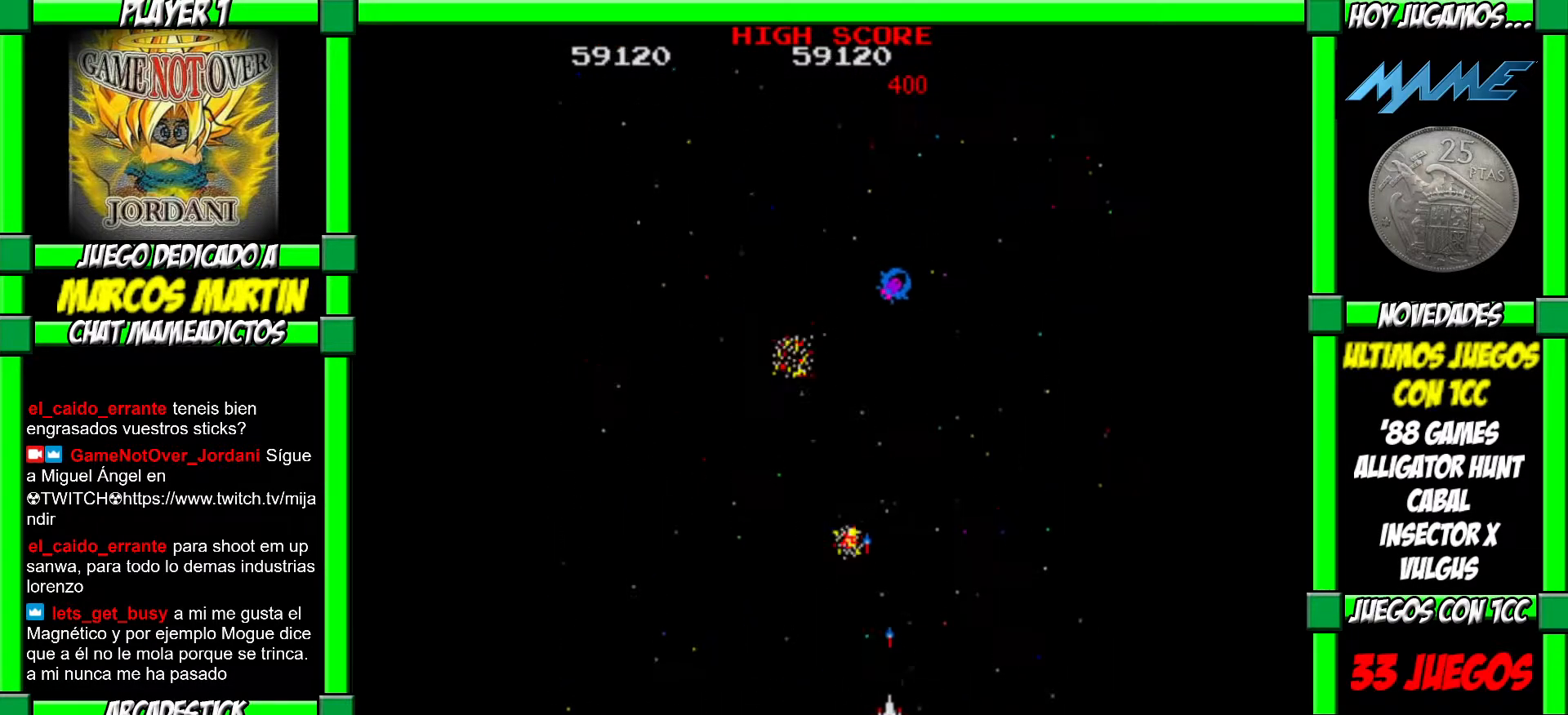
{"buttons": [], "left_stick": "left", "events": [[33, "CROSS", "up"], [67, "left_stick", "right"], [100, "CROSS", "down"], [167, "CROSS", "up"], [233, "CROSS", "down"], [233, "left_stick", "center"], [300, "CROSS", "up"], [300, "left_stick", "left"], [367, "CROSS", "down"], [433, "CROSS", "up"]]}
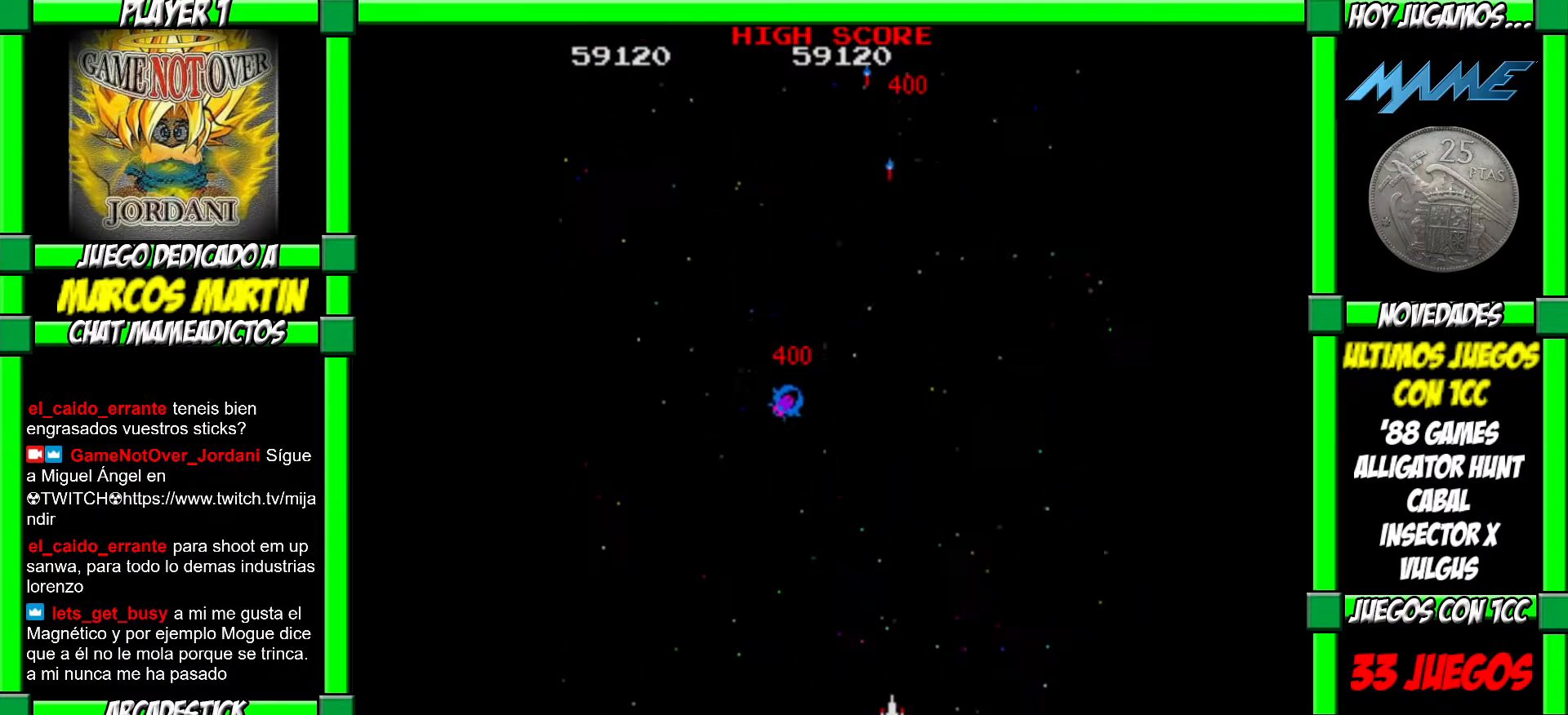
{"buttons": [], "left_stick": "right", "events": [[367, "CROSS", "down"], [433, "CROSS", "up"], [433, "left_stick", "right"]]}
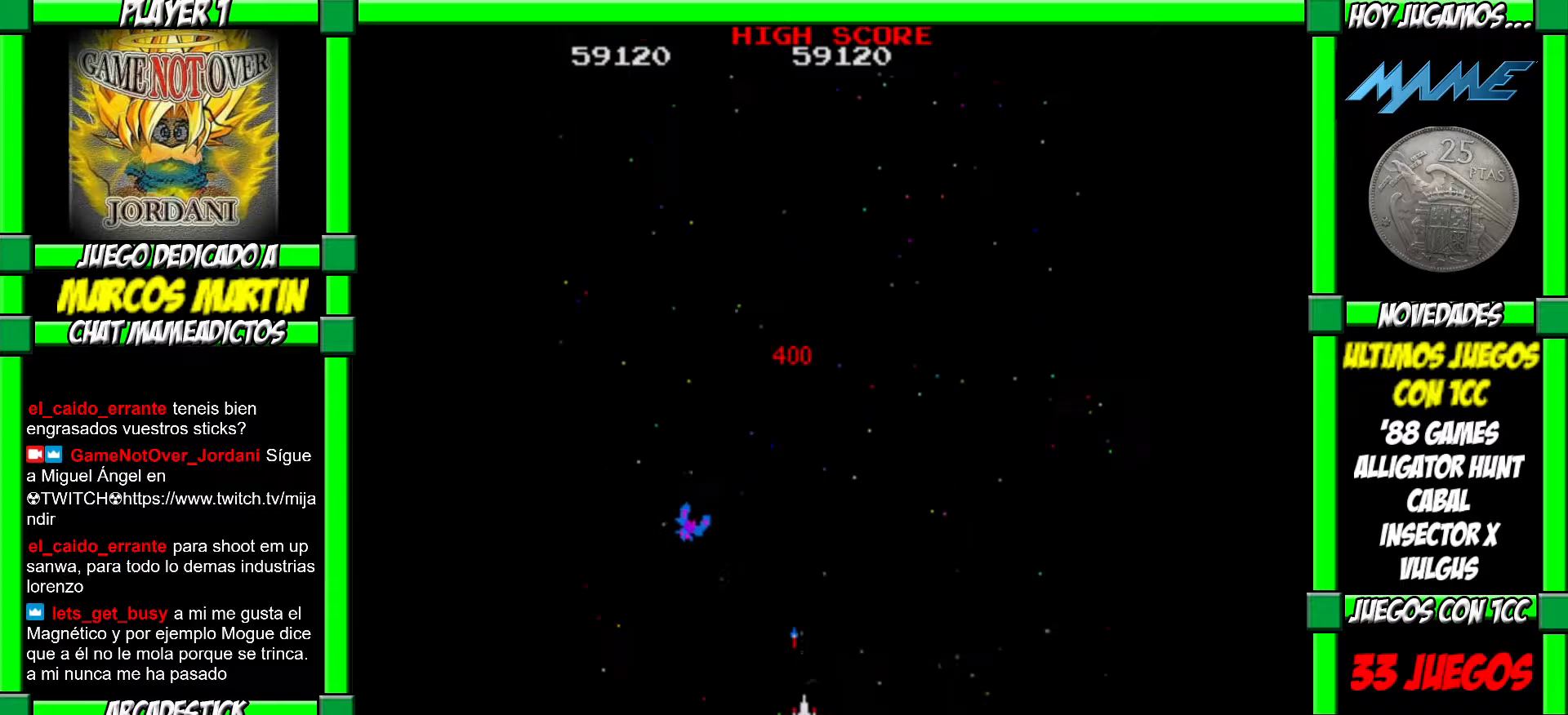
{"buttons": ["CROSS"], "left_stick": "center", "events": [[17, "CROSS", "down"], [83, "CROSS", "up"], [183, "CROSS", "down"], [267, "CROSS", "up"], [350, "CROSS", "down"], [433, "CROSS", "up"], [467, "left_stick", "center"], [500, "CROSS", "down"]]}
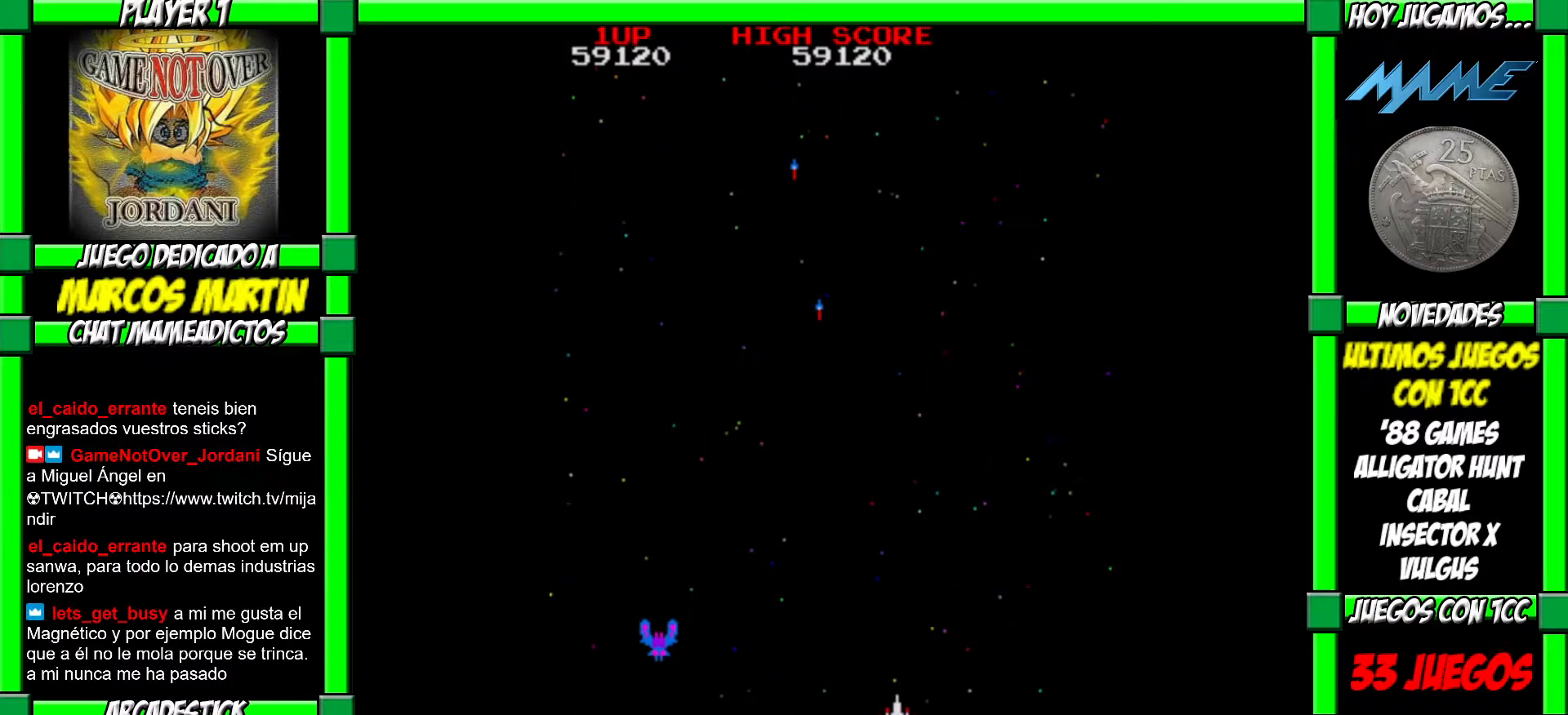
{"buttons": [], "left_stick": "center", "events": [[50, "left_stick", "right"], [67, "CROSS", "up"], [117, "left_stick", "center"], [150, "CROSS", "down"], [200, "left_stick", "right"], [217, "CROSS", "up"], [267, "CROSS", "down"], [333, "CROSS", "up"], [333, "left_stick", "center"], [383, "CROSS", "down"], [467, "CROSS", "up"]]}
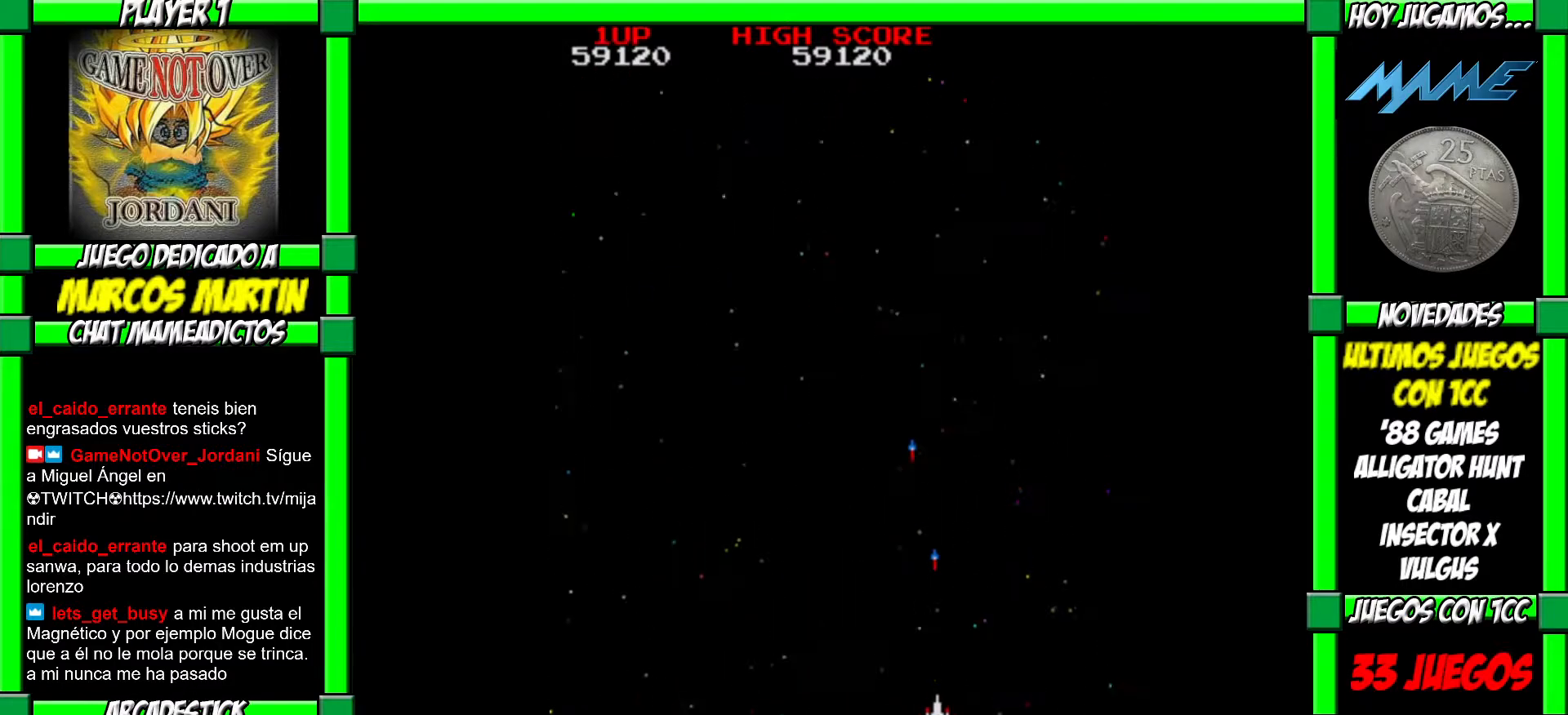
{"buttons": [], "left_stick": "left", "events": [[267, "left_stick", "left"]]}
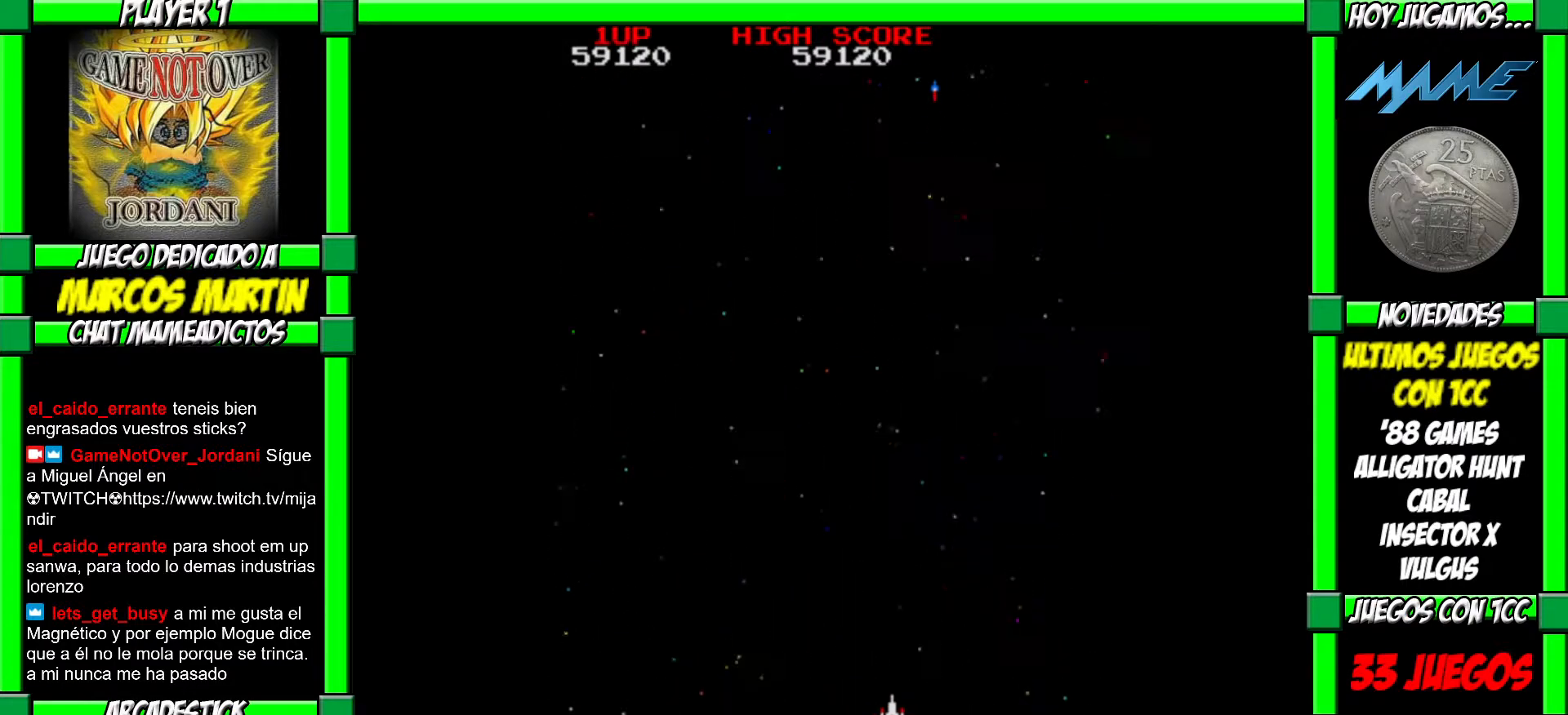
{"buttons": [], "left_stick": "right", "events": [[117, "CROSS", "down"], [183, "CROSS", "up"], [200, "left_stick", "center"], [267, "CROSS", "down"], [267, "left_stick", "right"], [333, "CROSS", "up"], [417, "CROSS", "down"], [467, "CROSS", "up"]]}
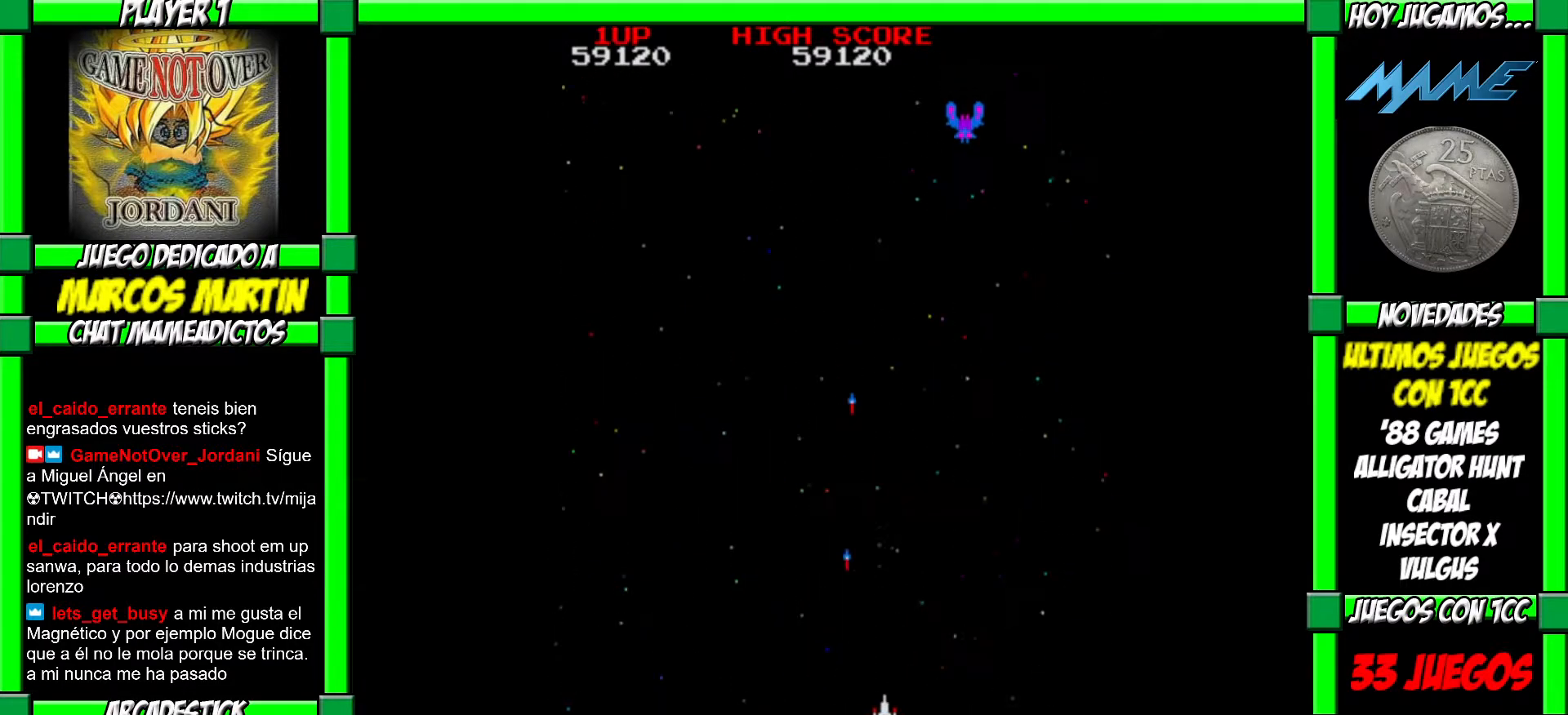
{"buttons": ["CROSS"], "left_stick": "left", "events": [[50, "CROSS", "down"], [100, "CROSS", "up"], [133, "left_stick", "center"], [183, "left_stick", "left"], [200, "CROSS", "down"], [267, "CROSS", "up"], [350, "CROSS", "down"], [400, "CROSS", "up"], [467, "CROSS", "down"]]}
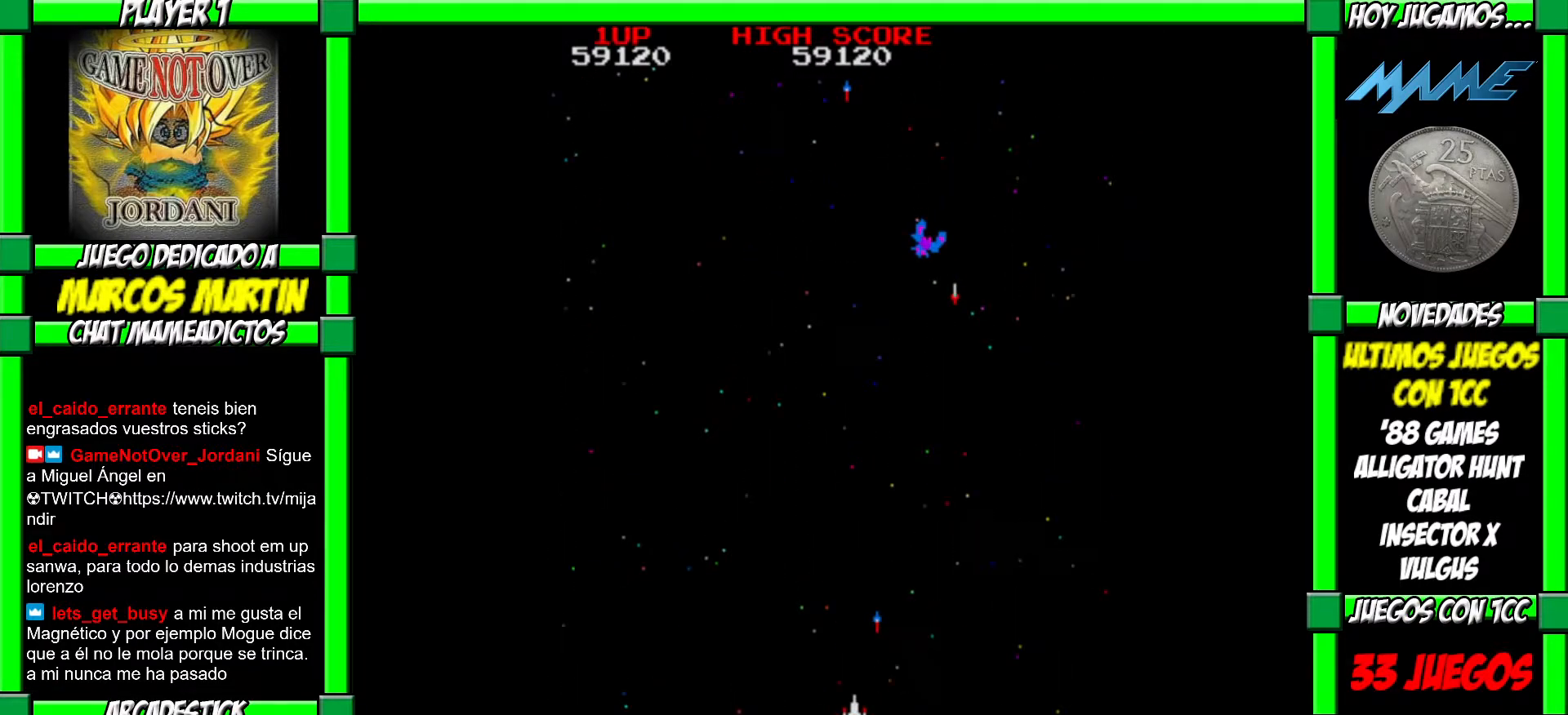
{"buttons": ["CROSS"], "left_stick": "left", "events": [[33, "CROSS", "up"], [100, "CROSS", "down"], [167, "CROSS", "up"], [233, "CROSS", "down"], [300, "CROSS", "up"], [333, "CROSS", "down"], [417, "CROSS", "up"], [467, "CROSS", "down"]]}
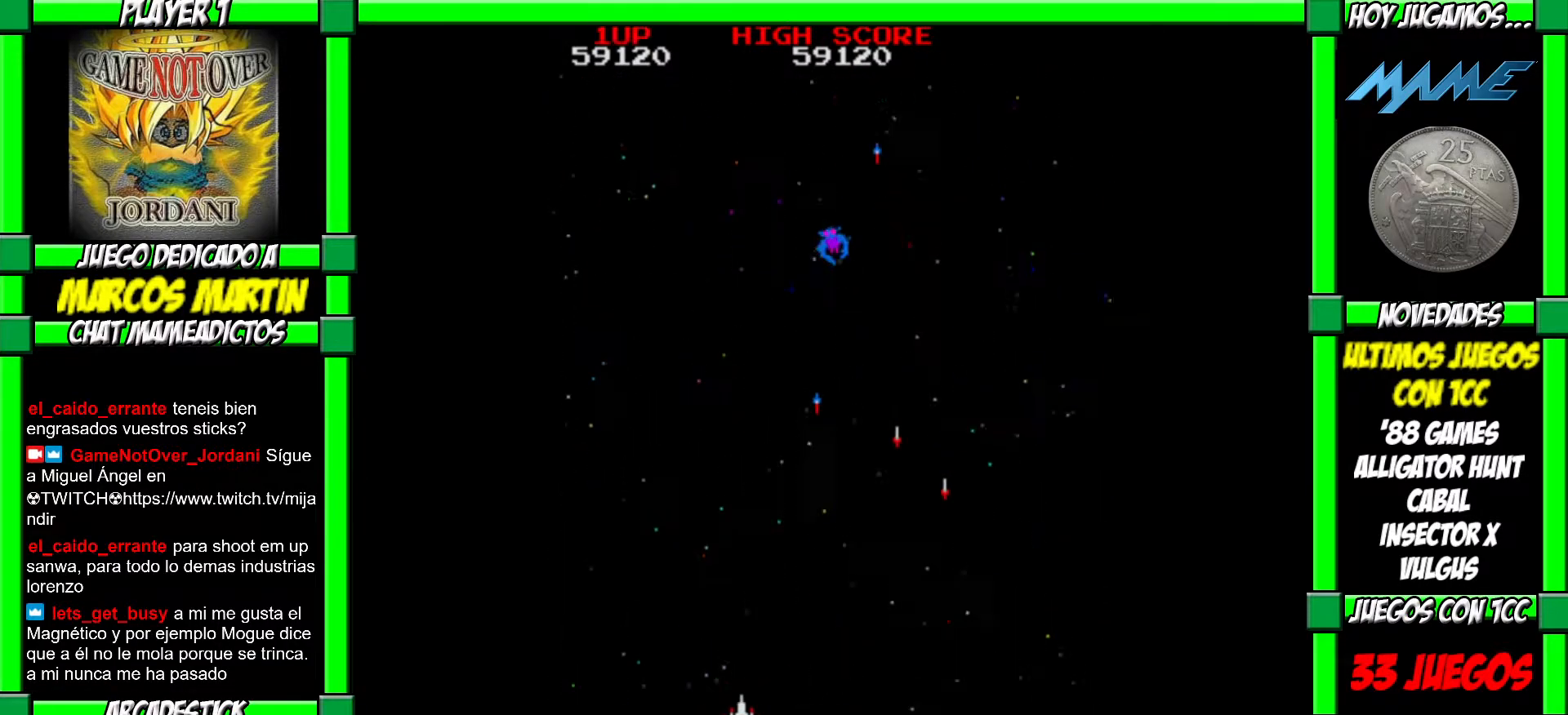
{"buttons": [], "left_stick": "left", "events": [[33, "CROSS", "up"], [100, "CROSS", "down"], [167, "CROSS", "up"], [183, "left_stick", "right"], [250, "CROSS", "down"], [317, "CROSS", "up"], [333, "left_stick", "center"], [383, "CROSS", "down"], [383, "left_stick", "left"], [450, "CROSS", "up"]]}
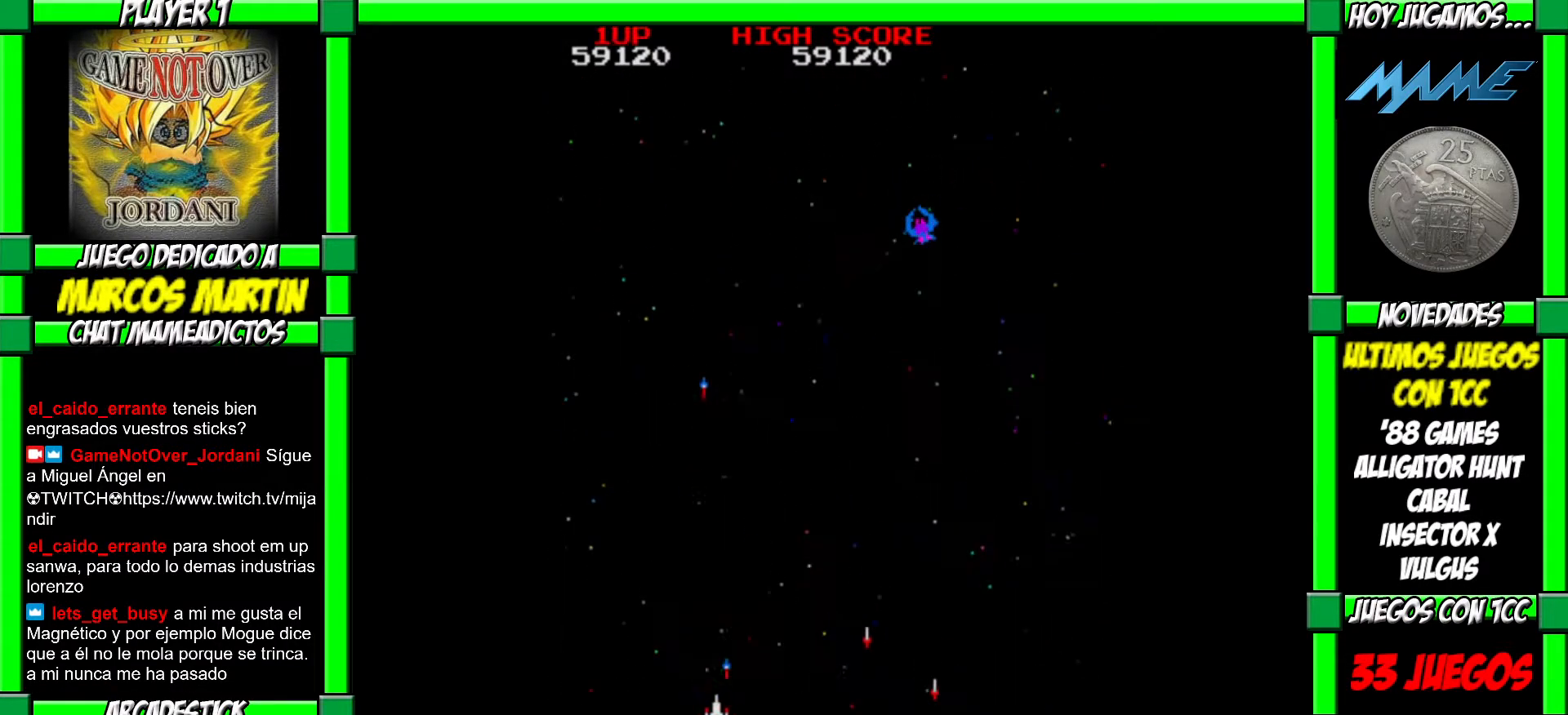
{"buttons": ["CROSS"], "left_stick": "right", "events": [[83, "left_stick", "center"], [217, "left_stick", "right"], [500, "CROSS", "down"]]}
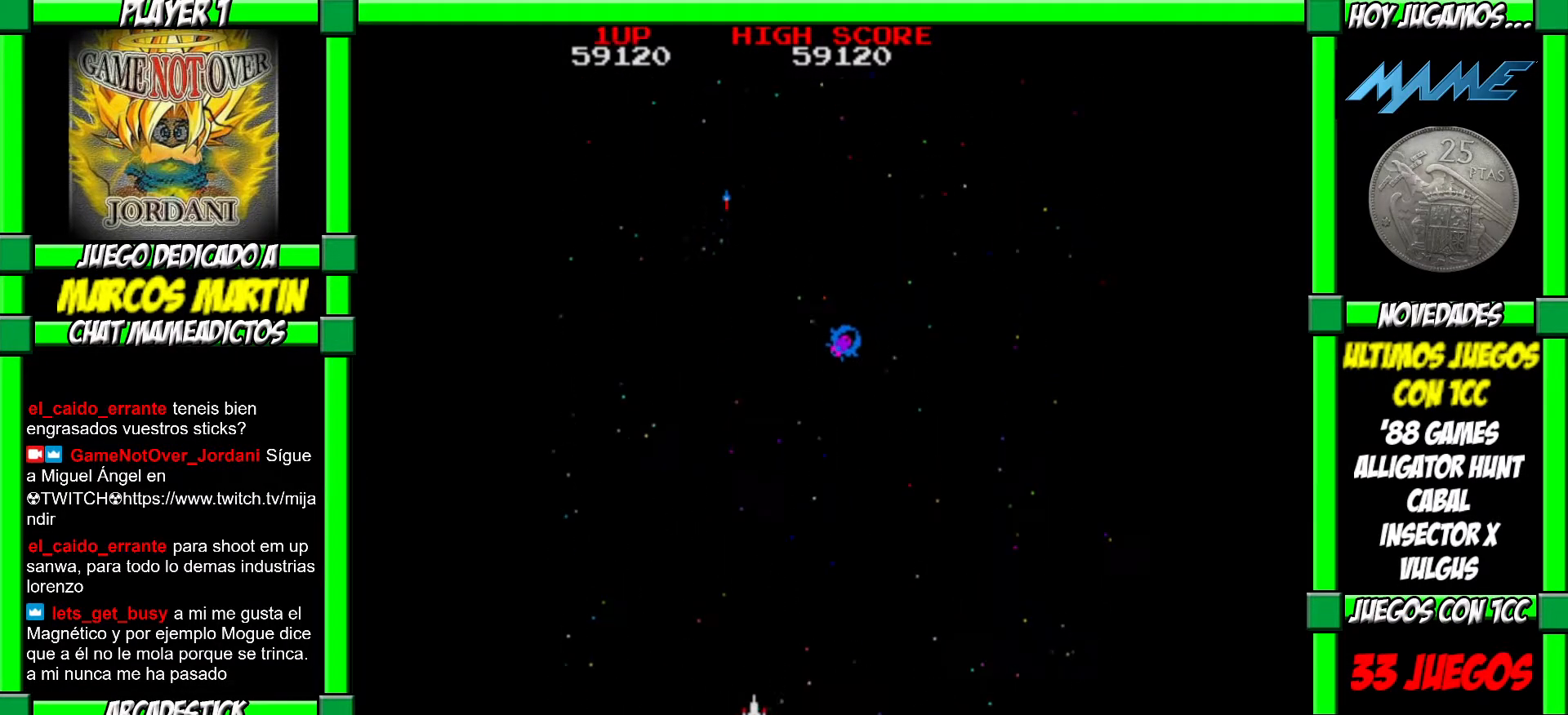
{"buttons": ["CROSS"], "left_stick": "right", "events": [[50, "CROSS", "up"], [50, "left_stick", "left"], [117, "CROSS", "down"], [167, "CROSS", "up"], [233, "CROSS", "down"], [300, "CROSS", "up"], [367, "CROSS", "down"], [433, "CROSS", "up"], [450, "left_stick", "right"], [483, "CROSS", "down"]]}
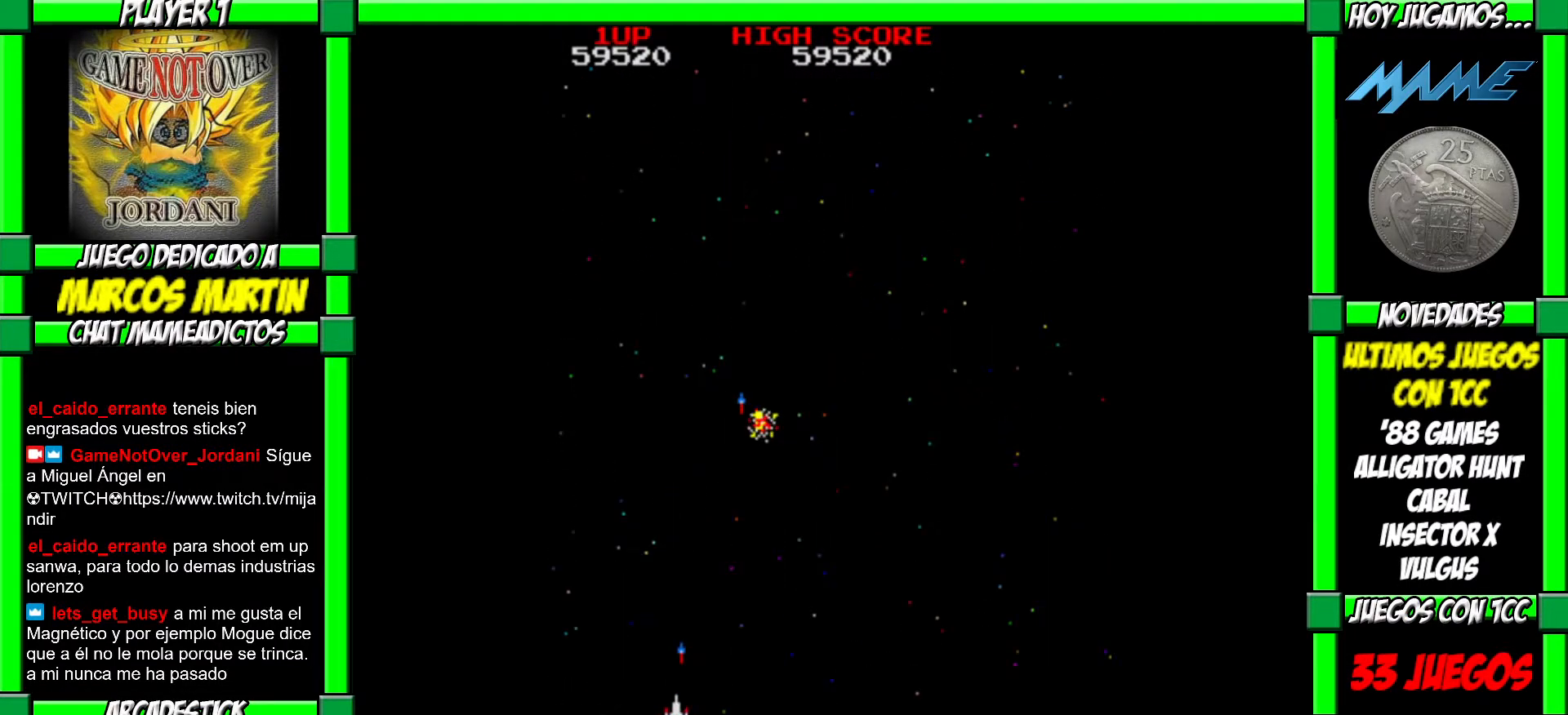
{"buttons": [], "left_stick": "right", "events": [[67, "CROSS", "up"], [133, "CROSS", "down"], [183, "CROSS", "up"]]}
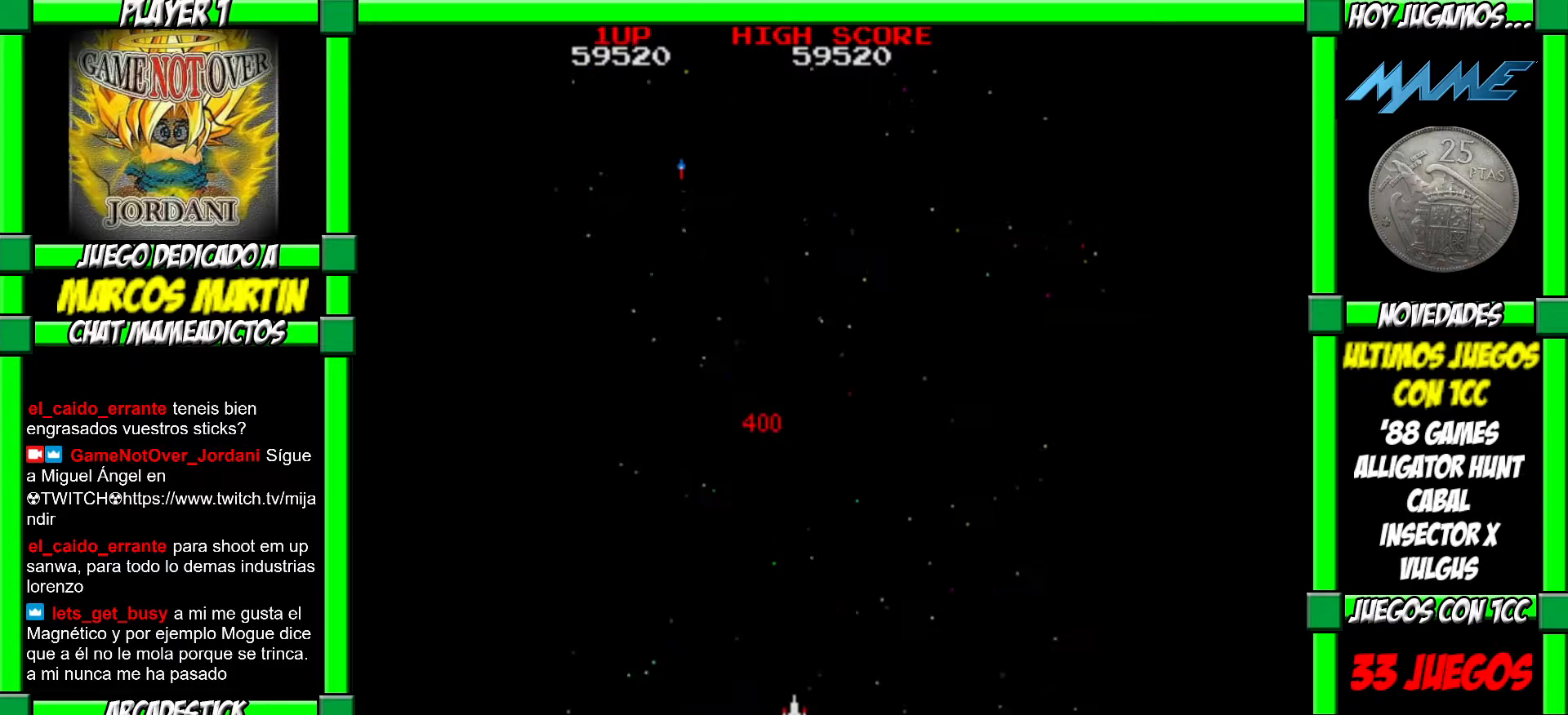
{"buttons": [], "left_stick": "right", "events": [[100, "CROSS", "down"], [117, "left_stick", "center"], [167, "CROSS", "up"], [267, "CROSS", "down"], [333, "CROSS", "up"], [400, "CROSS", "down"], [400, "left_stick", "right"], [467, "CROSS", "up"]]}
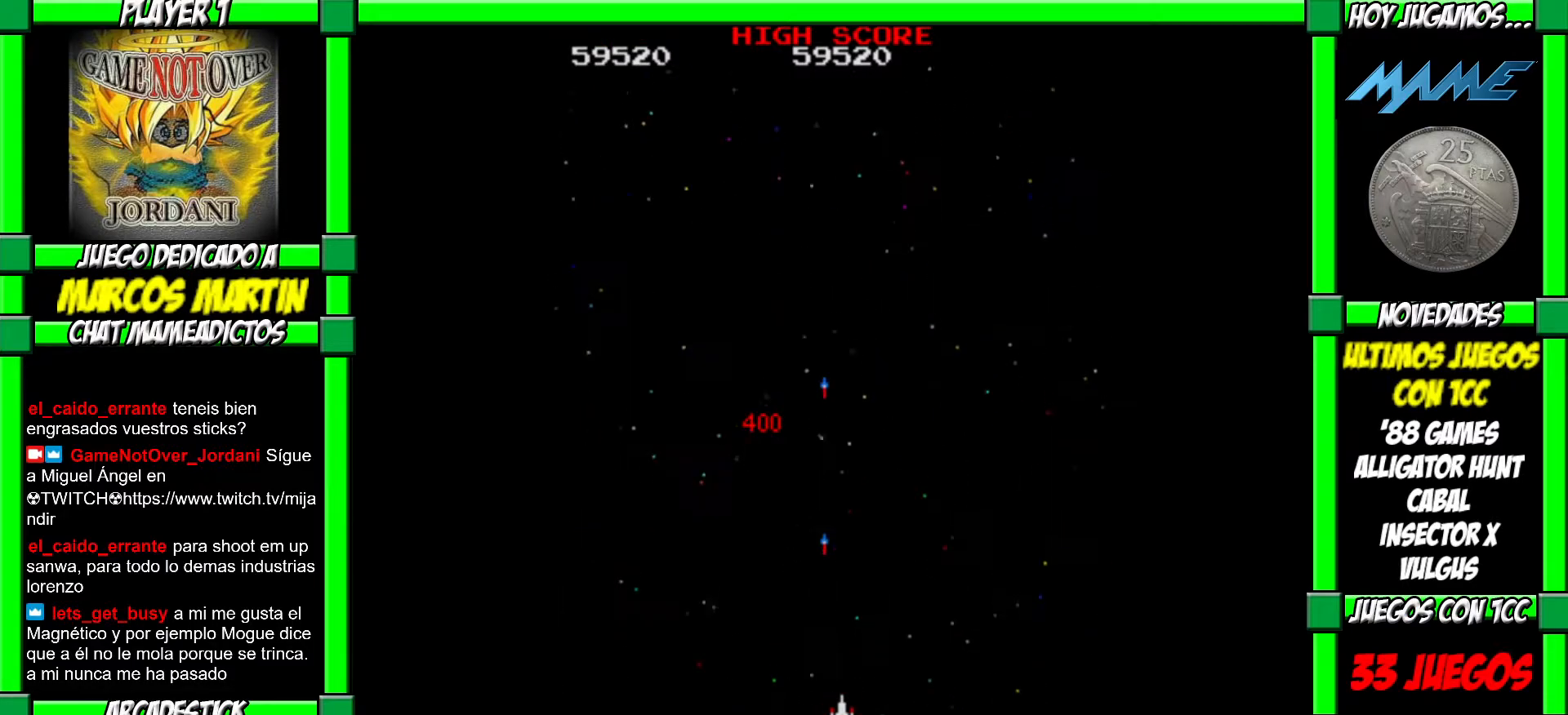
{"buttons": [], "left_stick": "left", "events": [[17, "left_stick", "center"], [50, "CROSS", "down"], [133, "CROSS", "up"], [200, "CROSS", "down"], [250, "CROSS", "up"], [317, "CROSS", "down"], [367, "CROSS", "up"], [400, "left_stick", "left"], [450, "CROSS", "down"], [483, "CROSS", "up"]]}
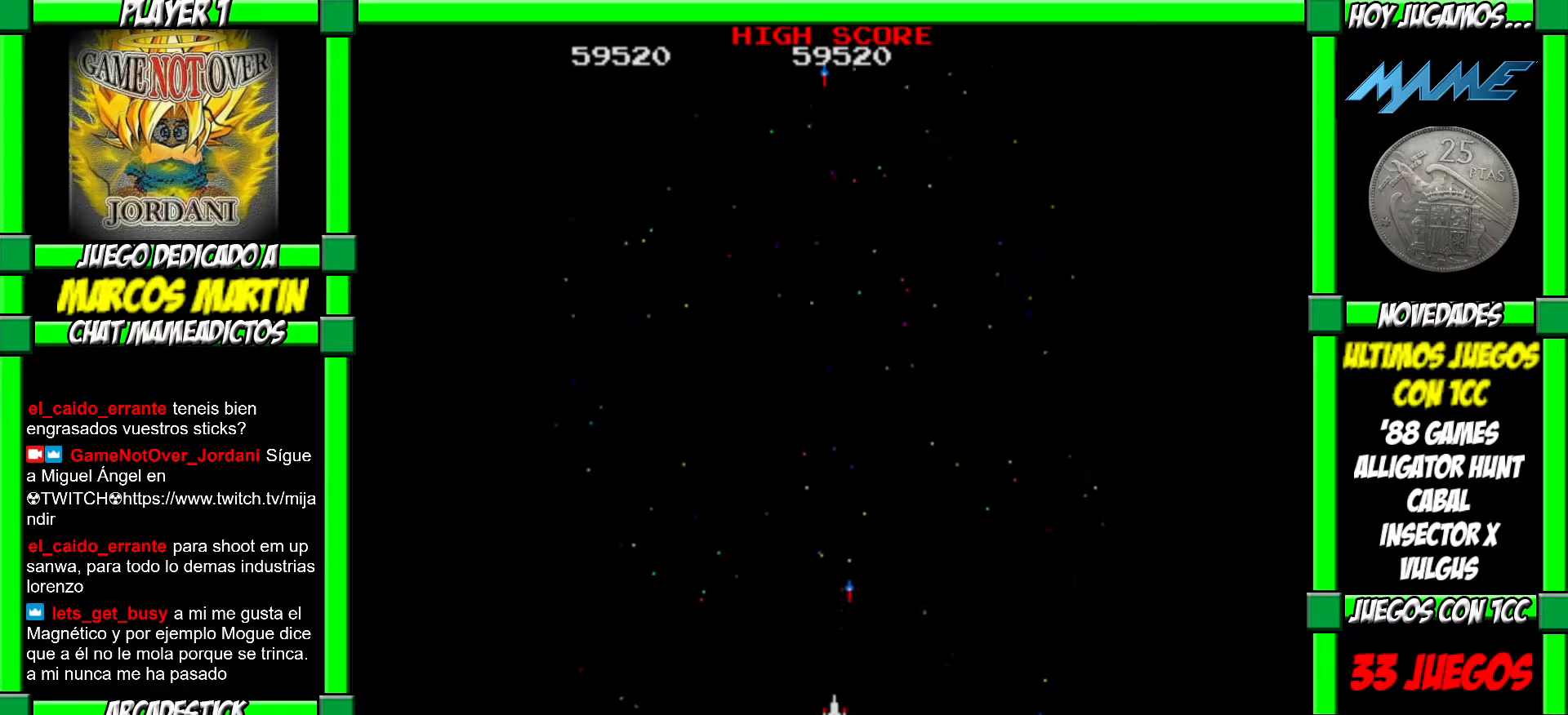
{"buttons": [], "left_stick": "center", "events": [[50, "CROSS", "down"], [83, "left_stick", "center"], [117, "CROSS", "up"], [183, "CROSS", "down"], [250, "CROSS", "up"], [300, "CROSS", "down"], [383, "CROSS", "up"], [417, "CROSS", "down"], [483, "CROSS", "up"]]}
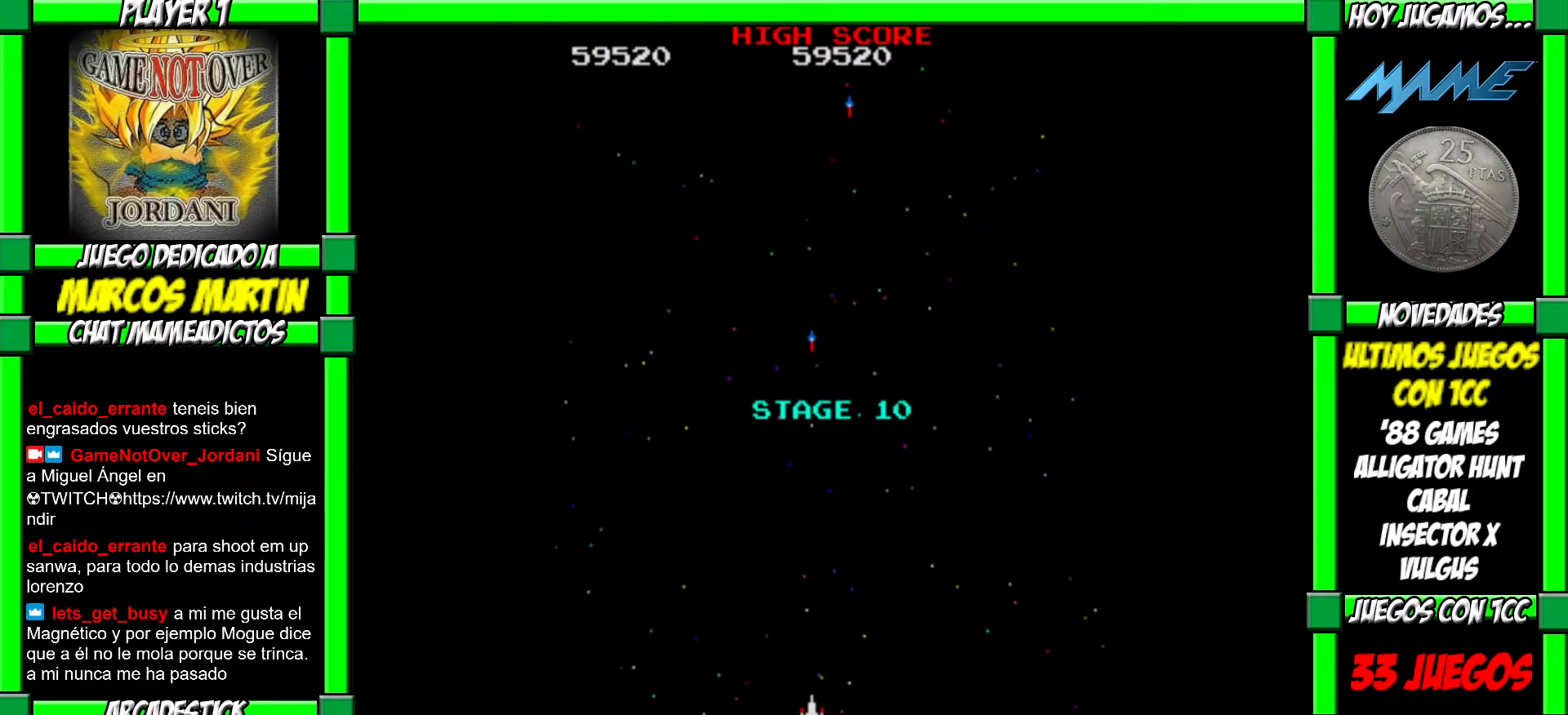
{"buttons": [], "left_stick": "right", "events": [[33, "CROSS", "down"], [117, "CROSS", "up"], [167, "CROSS", "down"], [233, "CROSS", "up"], [233, "left_stick", "right"], [300, "CROSS", "down"], [367, "CROSS", "up"], [400, "CROSS", "down"], [483, "CROSS", "up"]]}
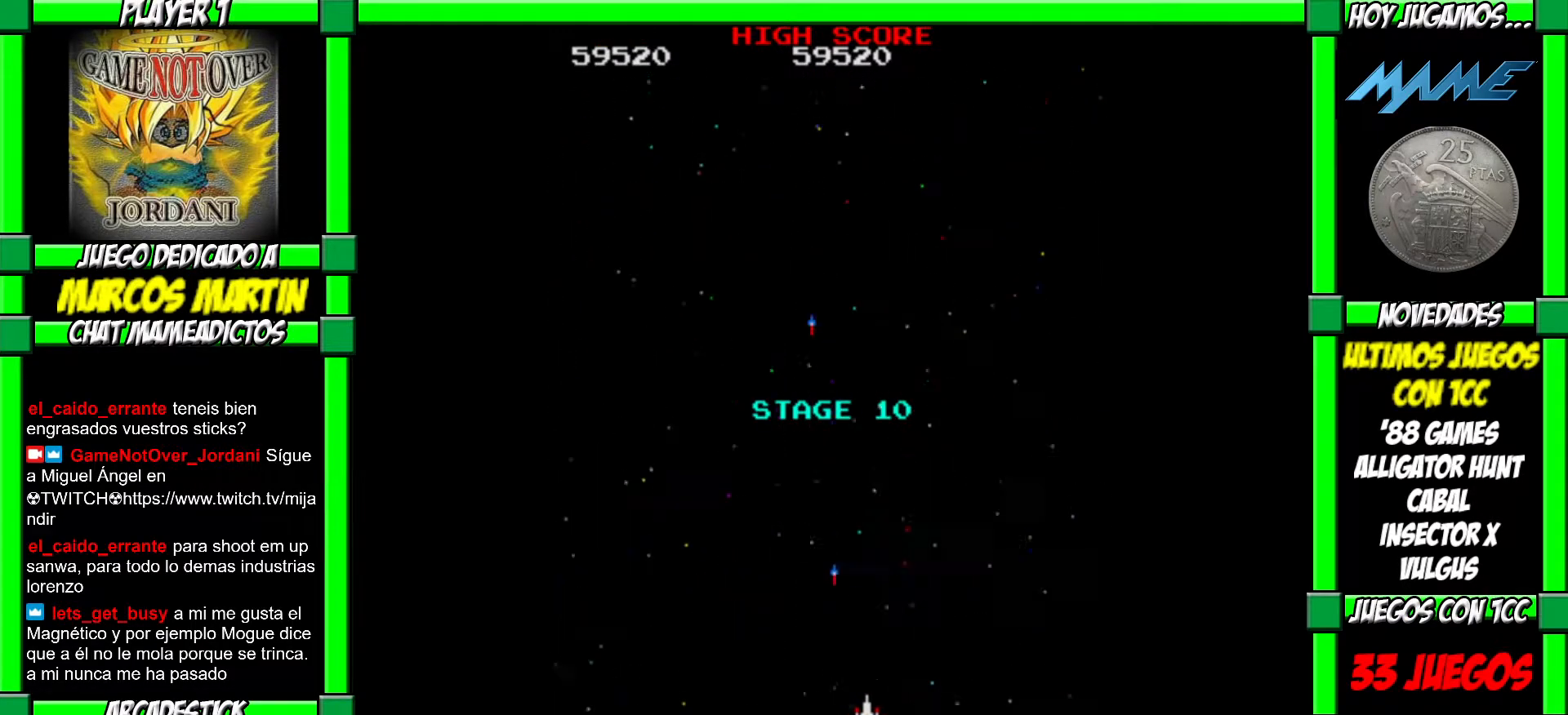
{"buttons": [], "left_stick": "center", "events": [[33, "CROSS", "down"], [50, "left_stick", "center"], [100, "CROSS", "up"], [117, "left_stick", "left"], [167, "CROSS", "down"], [233, "CROSS", "up"], [283, "CROSS", "down"], [367, "CROSS", "up"], [400, "CROSS", "down"], [450, "CROSS", "up"], [467, "left_stick", "center"]]}
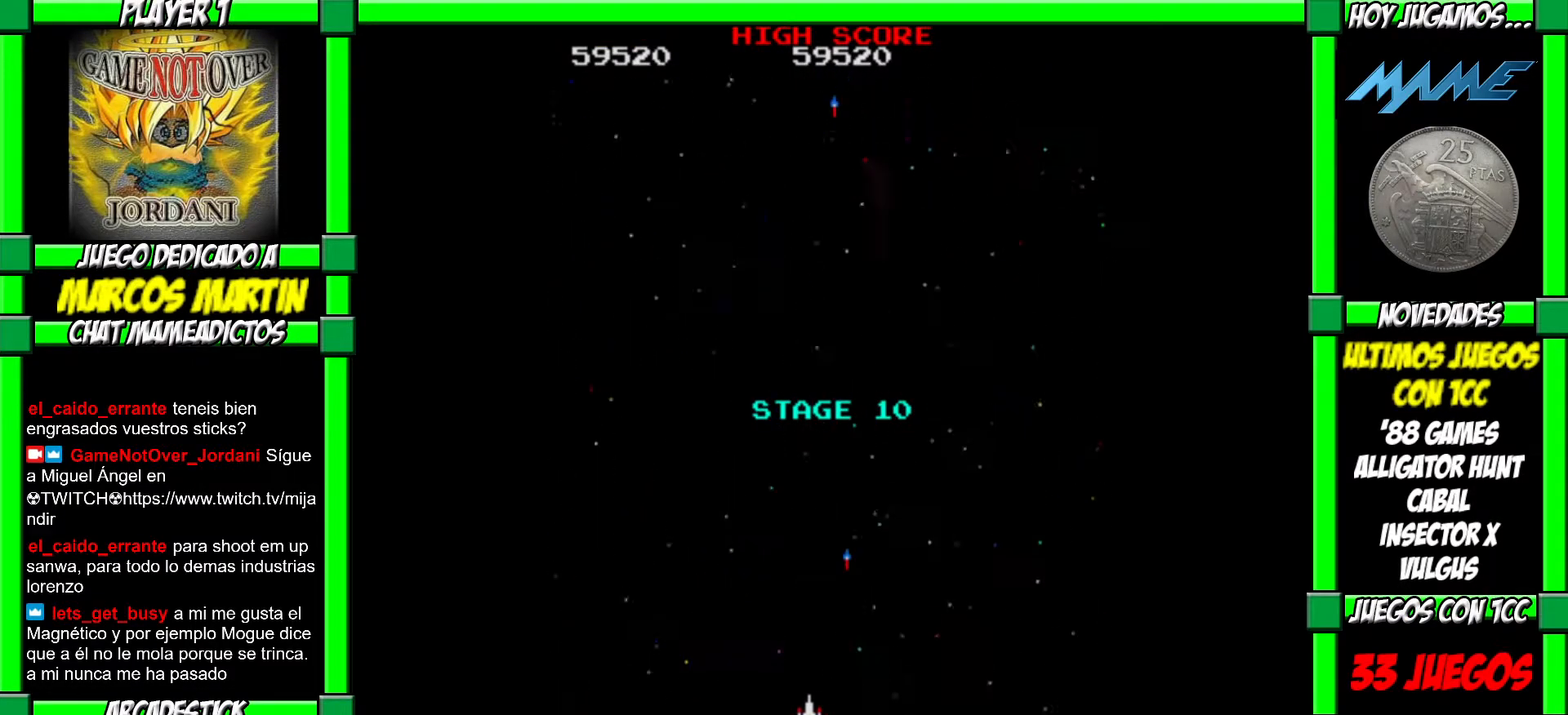
{"buttons": [], "left_stick": "center", "events": [[17, "CROSS", "down"], [17, "left_stick", "right"], [83, "CROSS", "up"], [150, "CROSS", "down"], [183, "left_stick", "center"], [217, "CROSS", "up"], [233, "left_stick", "left"], [283, "CROSS", "down"], [350, "CROSS", "up"], [383, "CROSS", "down"], [450, "CROSS", "up"], [500, "left_stick", "center"]]}
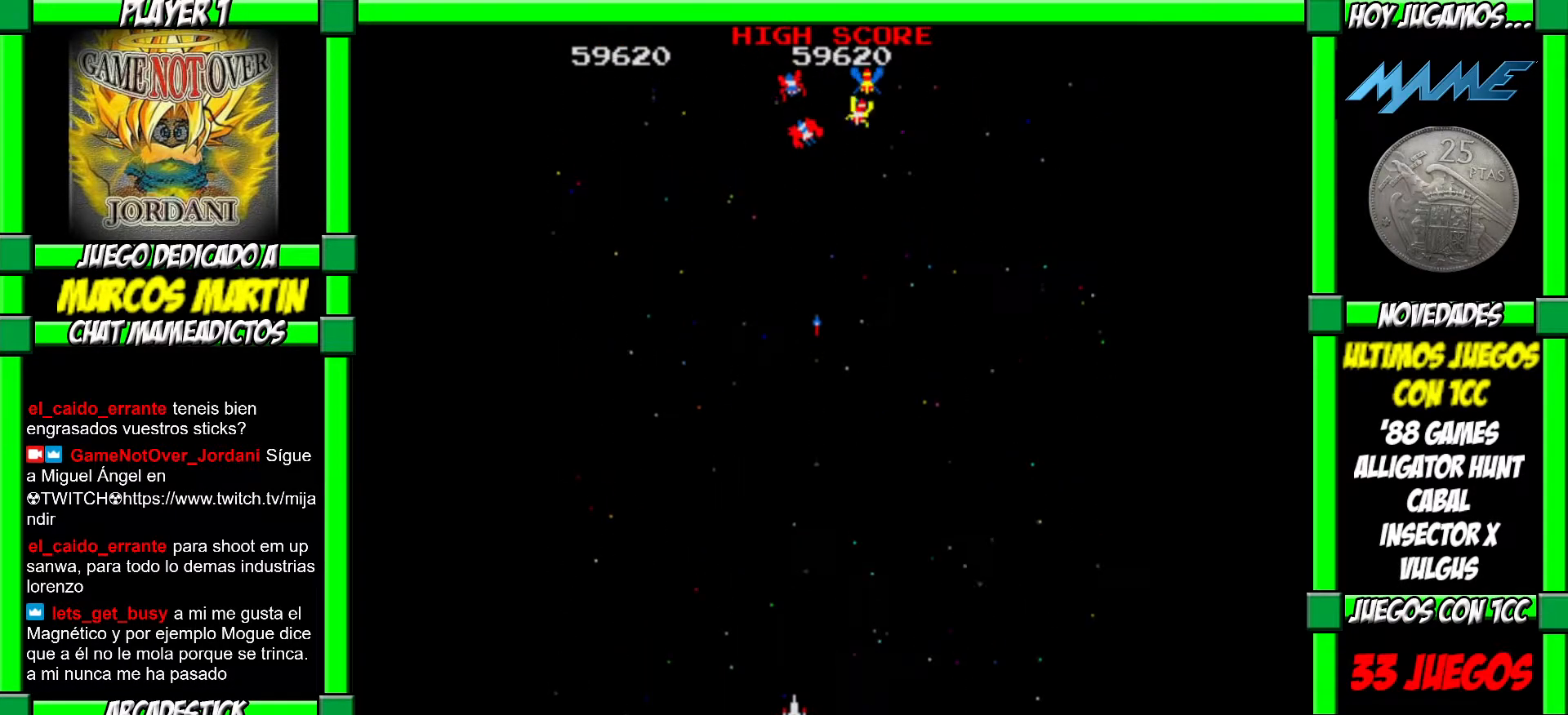
{"buttons": ["CROSS"], "left_stick": "left", "events": [[17, "CROSS", "down"], [33, "left_stick", "right"], [83, "CROSS", "up"], [133, "CROSS", "down"], [183, "CROSS", "up"], [217, "left_stick", "center"], [233, "CROSS", "down"], [317, "CROSS", "up"], [333, "left_stick", "right"], [367, "CROSS", "down"], [433, "CROSS", "up"], [433, "left_stick", "left"], [500, "CROSS", "down"]]}
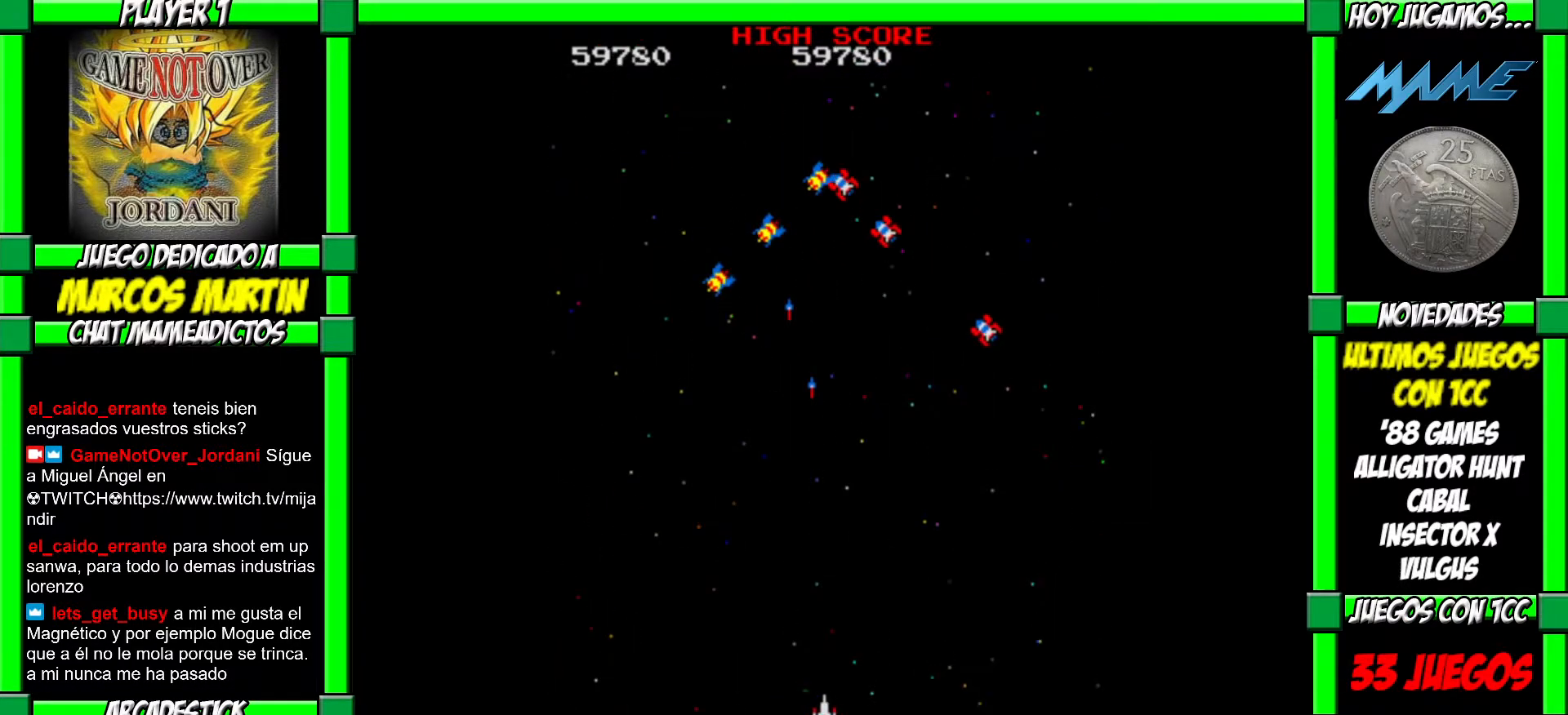
{"buttons": [], "left_stick": "right", "events": [[67, "CROSS", "up"], [133, "CROSS", "down"], [167, "left_stick", "center"], [200, "CROSS", "up"], [250, "left_stick", "right"]]}
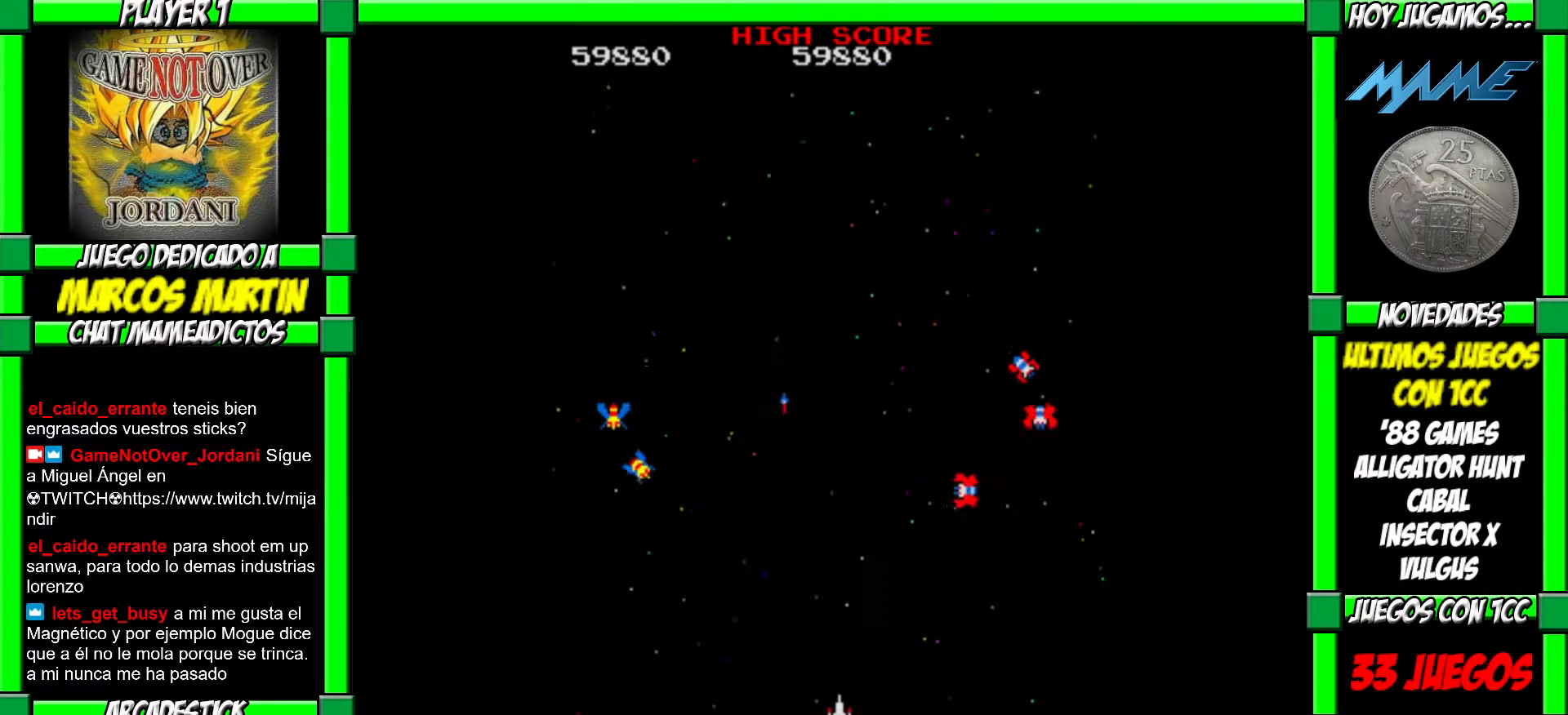
{"buttons": [], "left_stick": "right", "events": [[133, "CROSS", "down"], [133, "left_stick", "left"], [200, "CROSS", "up"], [267, "CROSS", "down"], [317, "CROSS", "up"], [400, "CROSS", "down"], [433, "left_stick", "right"], [483, "CROSS", "up"]]}
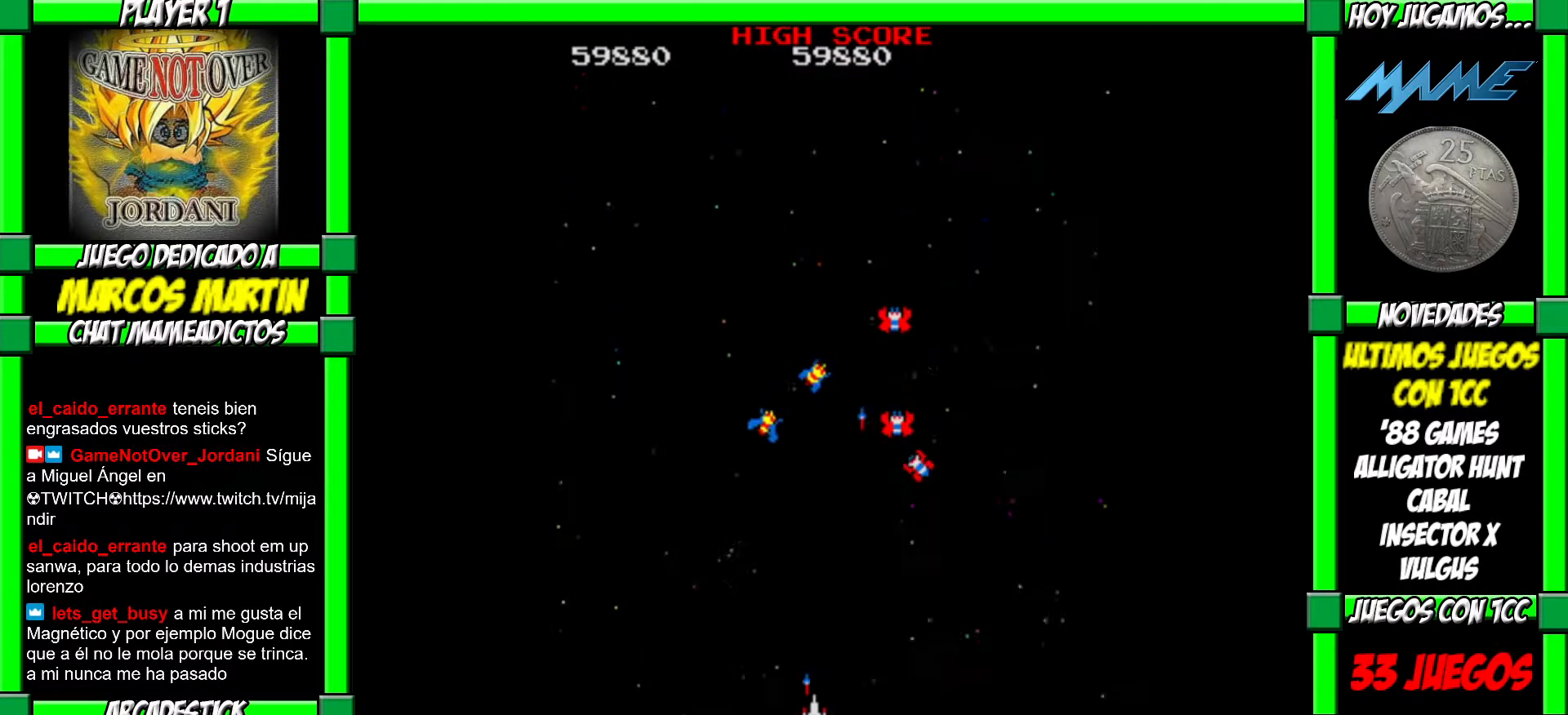
{"buttons": [], "left_stick": "right", "events": [[50, "CROSS", "down"], [117, "CROSS", "up"], [150, "left_stick", "left"], [183, "CROSS", "down"], [233, "CROSS", "up"], [233, "left_stick", "down-right"], [300, "CROSS", "down"], [300, "left_stick", "center"], [350, "left_stick", "right"], [383, "CROSS", "up"], [433, "CROSS", "down"], [433, "left_stick", "center"], [500, "CROSS", "up"], [500, "left_stick", "right"]]}
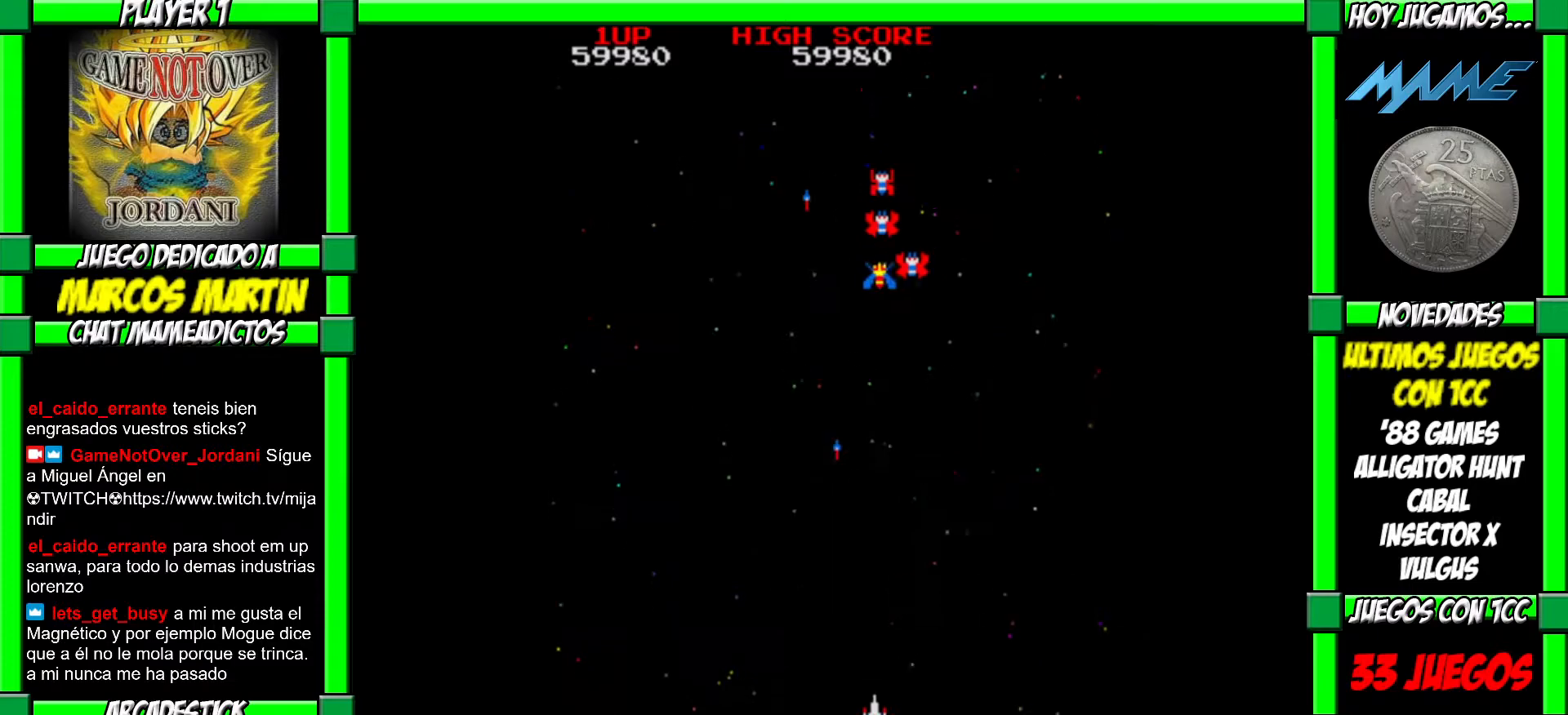
{"buttons": ["CROSS"], "left_stick": "center", "events": [[67, "CROSS", "down"], [133, "CROSS", "up"], [133, "left_stick", "center"], [183, "left_stick", "right"], [200, "CROSS", "down"], [267, "CROSS", "up"], [333, "CROSS", "down"], [350, "left_stick", "center"], [400, "CROSS", "up"], [450, "CROSS", "down"]]}
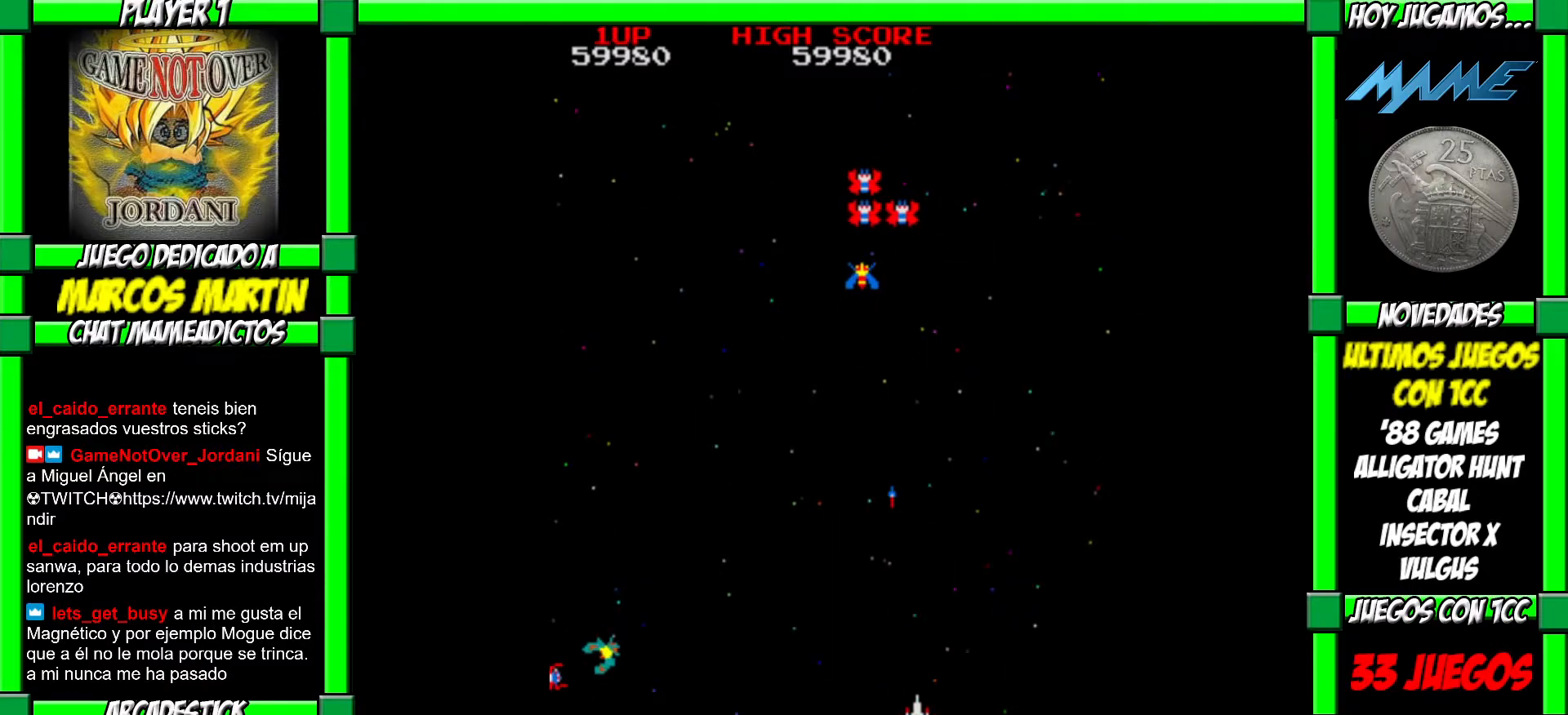
{"buttons": ["CROSS"], "left_stick": "left", "events": [[33, "CROSS", "up"], [33, "left_stick", "left"], [100, "CROSS", "down"], [133, "CROSS", "up"], [167, "left_stick", "center"], [217, "CROSS", "down"], [250, "left_stick", "left"], [267, "CROSS", "up"], [367, "CROSS", "down"], [383, "left_stick", "center"], [417, "CROSS", "up"], [467, "left_stick", "left"], [483, "CROSS", "down"]]}
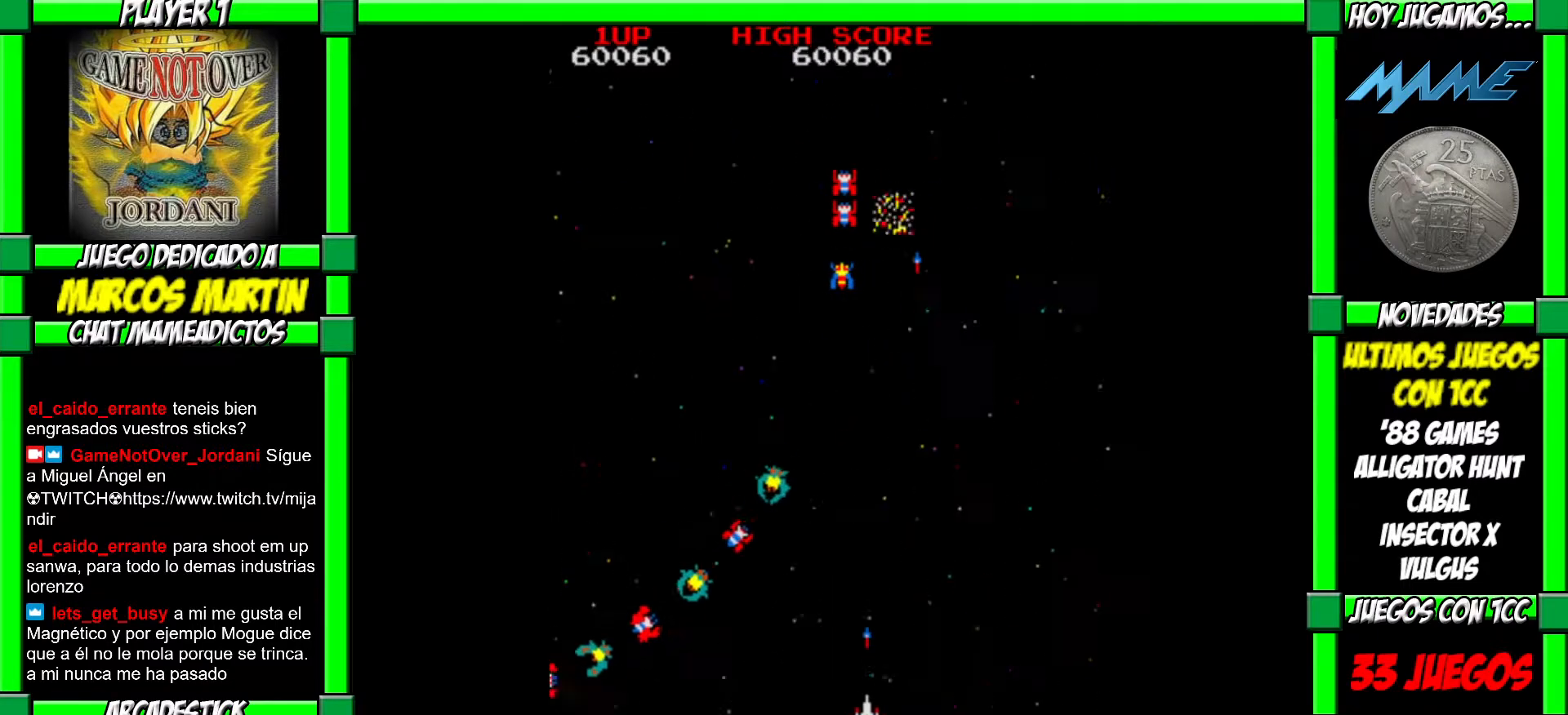
{"buttons": [], "left_stick": "left", "events": [[50, "CROSS", "up"], [117, "CROSS", "down"], [167, "CROSS", "up"], [250, "CROSS", "down"], [267, "left_stick", "center"], [317, "CROSS", "up"], [383, "CROSS", "down"], [433, "left_stick", "left"], [450, "CROSS", "up"]]}
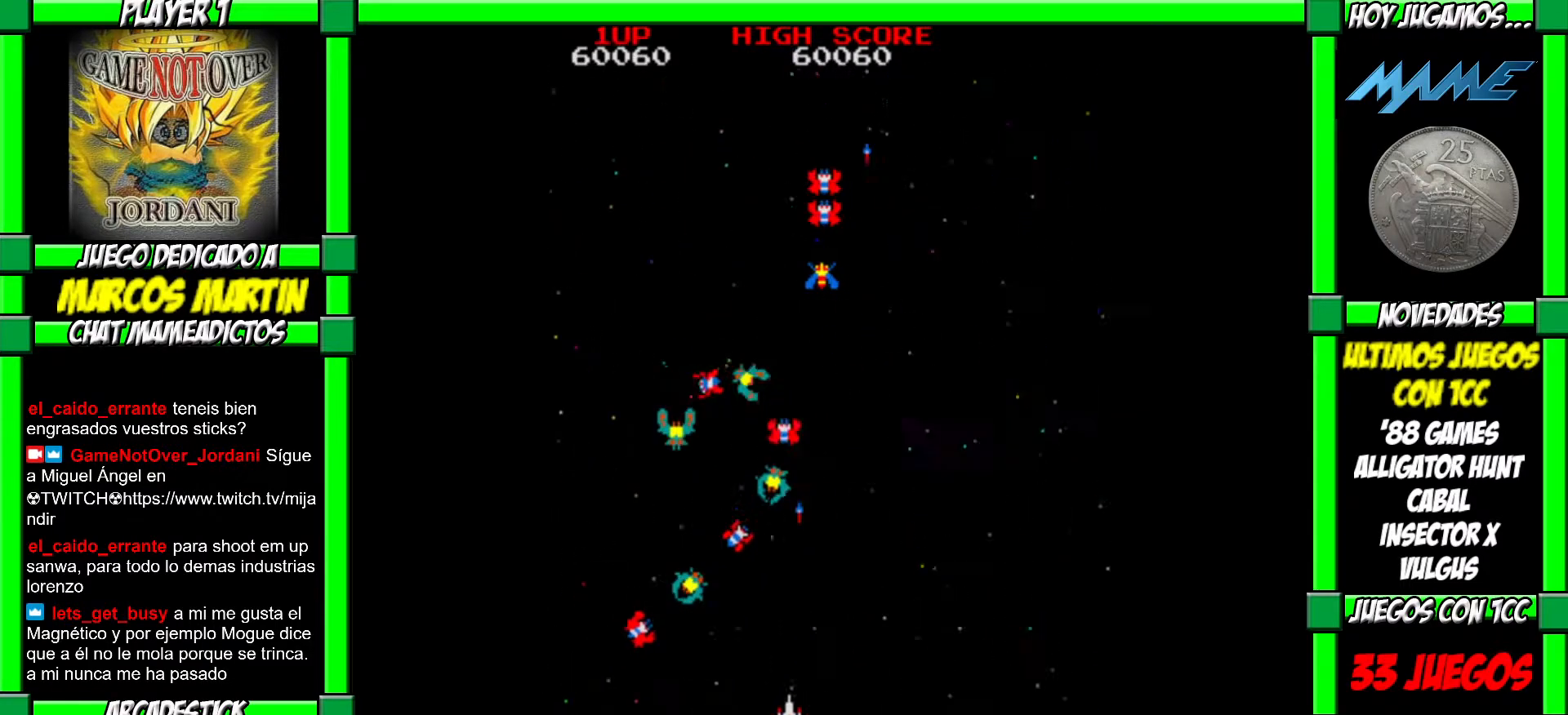
{"buttons": [], "left_stick": "right", "events": [[17, "CROSS", "down"], [50, "left_stick", "center"], [100, "CROSS", "up"], [150, "CROSS", "down"], [217, "CROSS", "up"], [300, "CROSS", "down"], [367, "CROSS", "up"], [417, "CROSS", "down"], [450, "left_stick", "right"], [500, "CROSS", "up"]]}
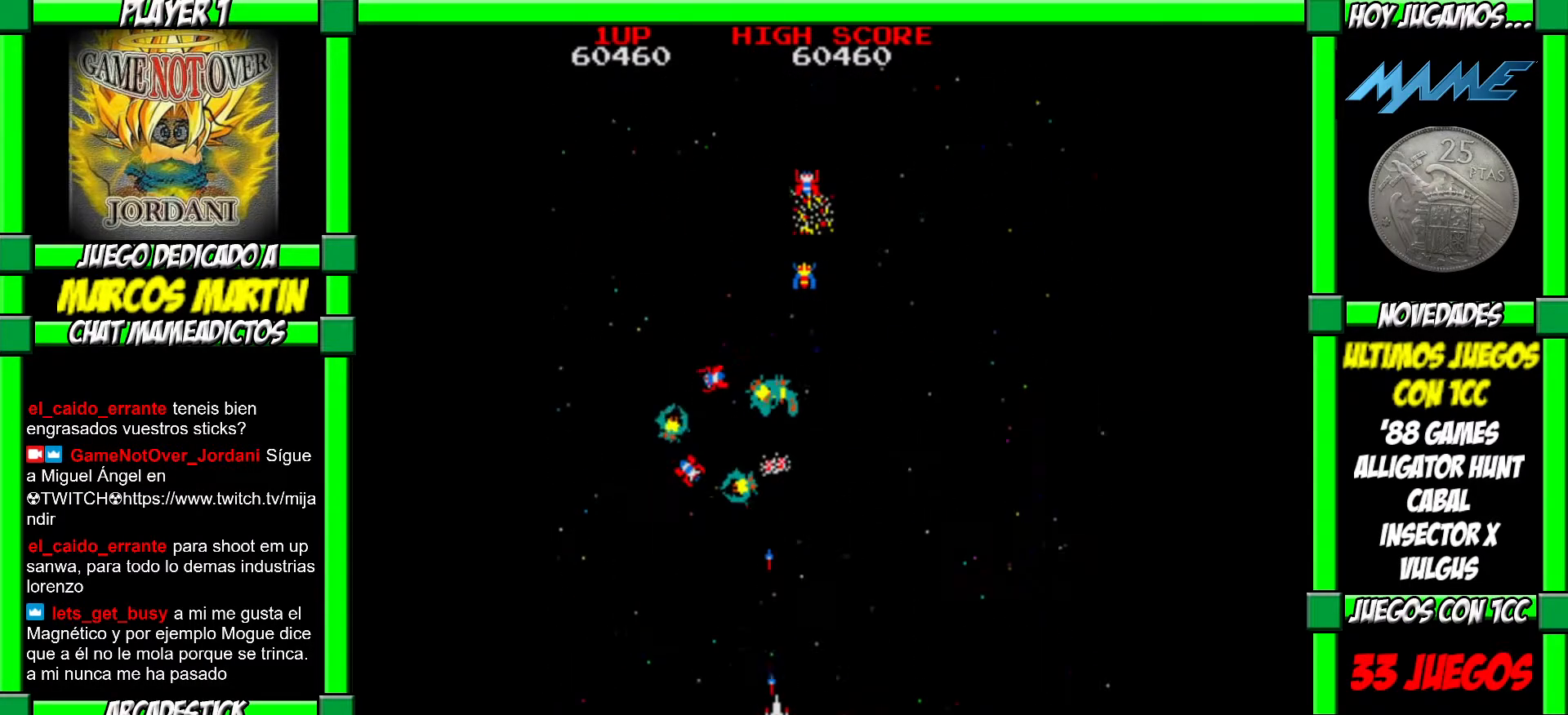
{"buttons": ["CROSS"], "left_stick": "center", "events": [[33, "left_stick", "center"], [67, "CROSS", "down"], [117, "CROSS", "up"], [183, "CROSS", "down"], [250, "CROSS", "up"], [317, "CROSS", "down"], [383, "CROSS", "up"], [450, "CROSS", "down"]]}
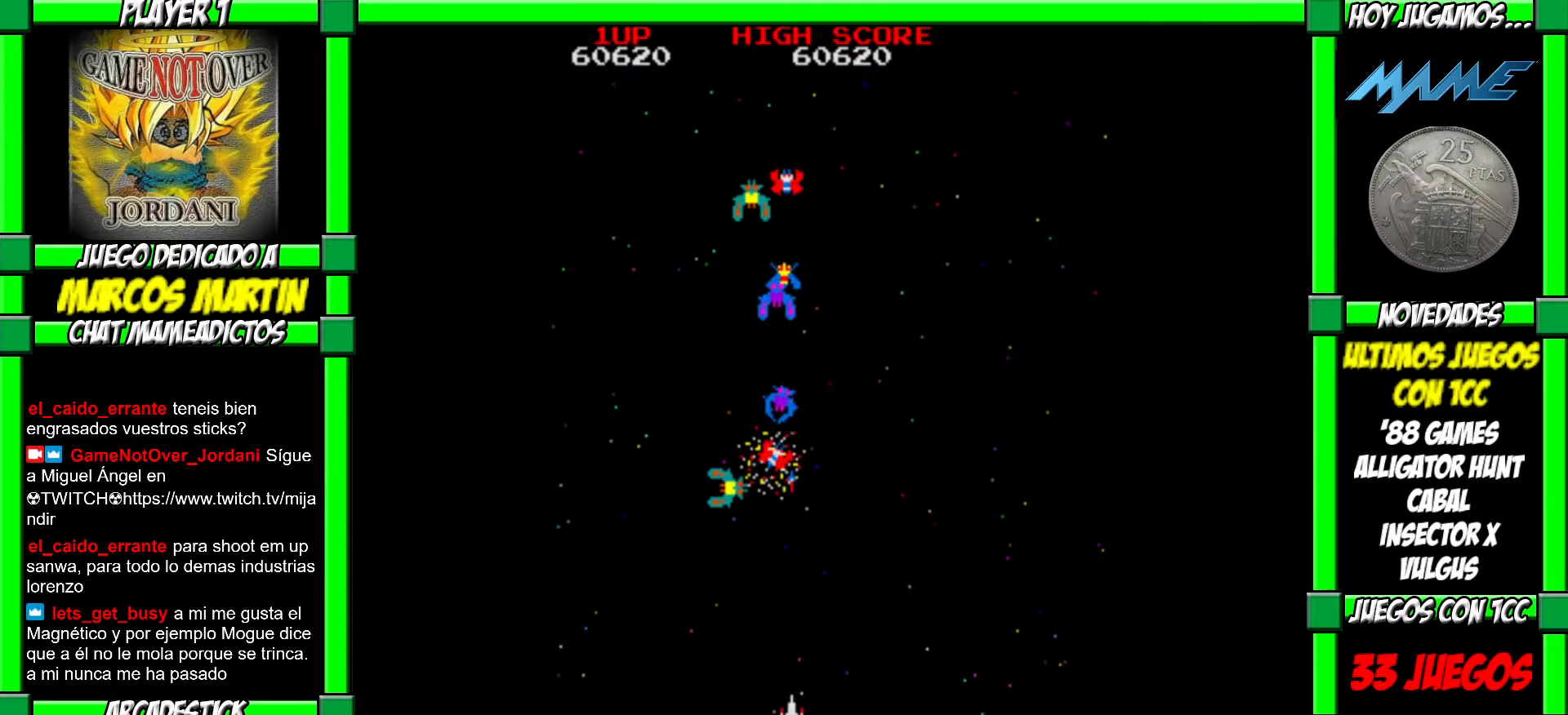
{"buttons": ["CROSS"], "left_stick": "center", "events": [[17, "CROSS", "up"], [67, "left_stick", "left"], [83, "CROSS", "down"], [167, "CROSS", "up"], [167, "left_stick", "center"], [217, "CROSS", "down"], [300, "CROSS", "up"], [367, "CROSS", "down"], [433, "CROSS", "up"], [500, "CROSS", "down"]]}
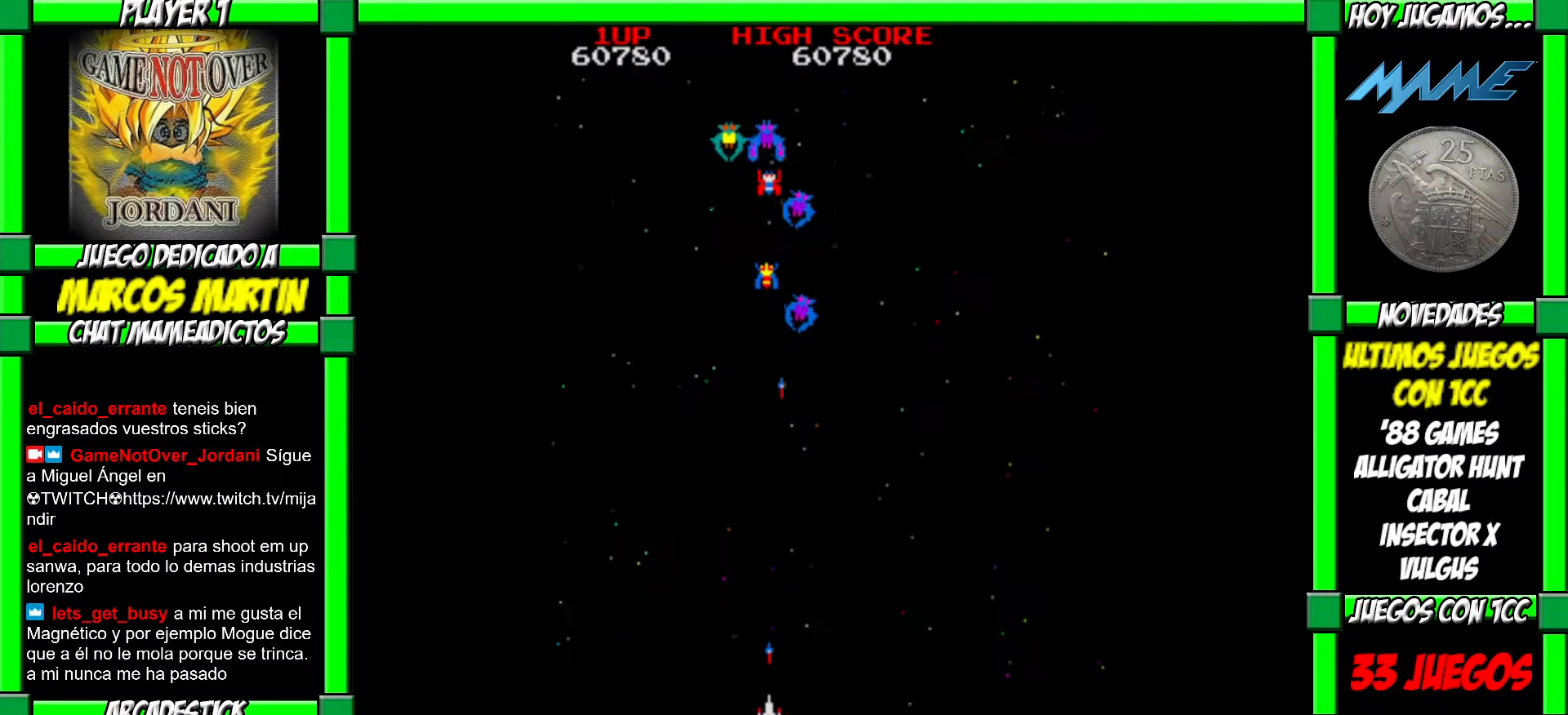
{"buttons": [], "left_stick": "center", "events": [[67, "CROSS", "up"], [150, "CROSS", "down"], [200, "CROSS", "up"], [283, "CROSS", "down"], [300, "left_stick", "left"], [350, "CROSS", "up"], [417, "CROSS", "down"], [417, "left_stick", "center"], [500, "CROSS", "up"]]}